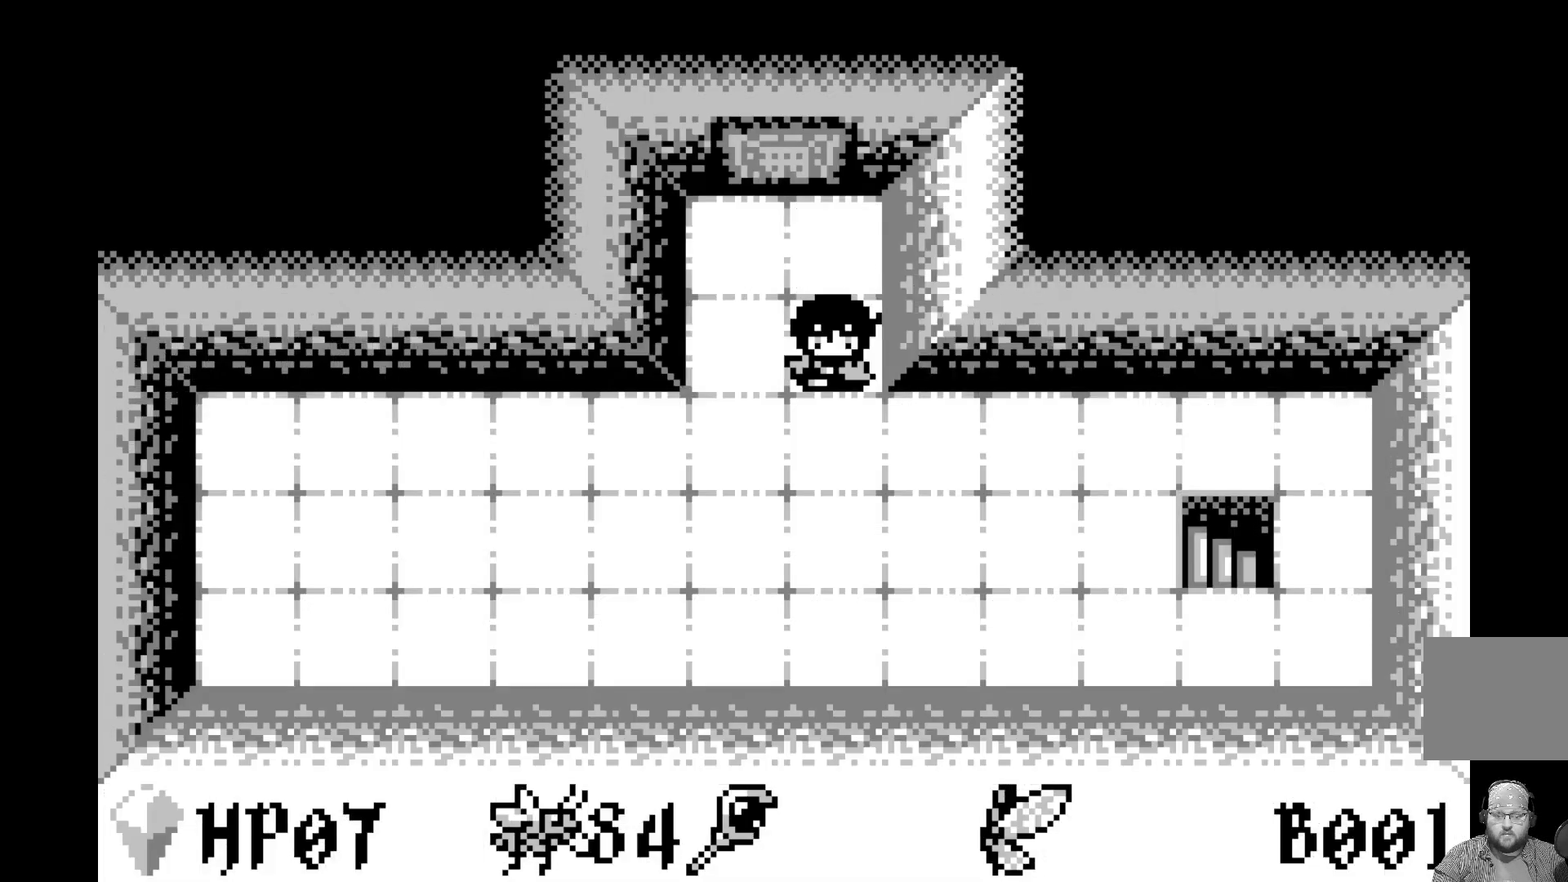
Gameplay with a controller (Xbox layout); each line is a JSON object with the inputs held at the frame after it. "events" lists button and stick changes between this image and that frame as [ms after this image, input, new state], when the widget could be followed in between. Not read: right_stick.
{"buttons": ["DPAD_RIGHT"], "left_stick": "center", "events": [[50, "DPAD_DOWN", "down"], [167, "DPAD_DOWN", "up"], [233, "DPAD_DOWN", "down"], [300, "DPAD_DOWN", "up"], [417, "DPAD_RIGHT", "down"]]}
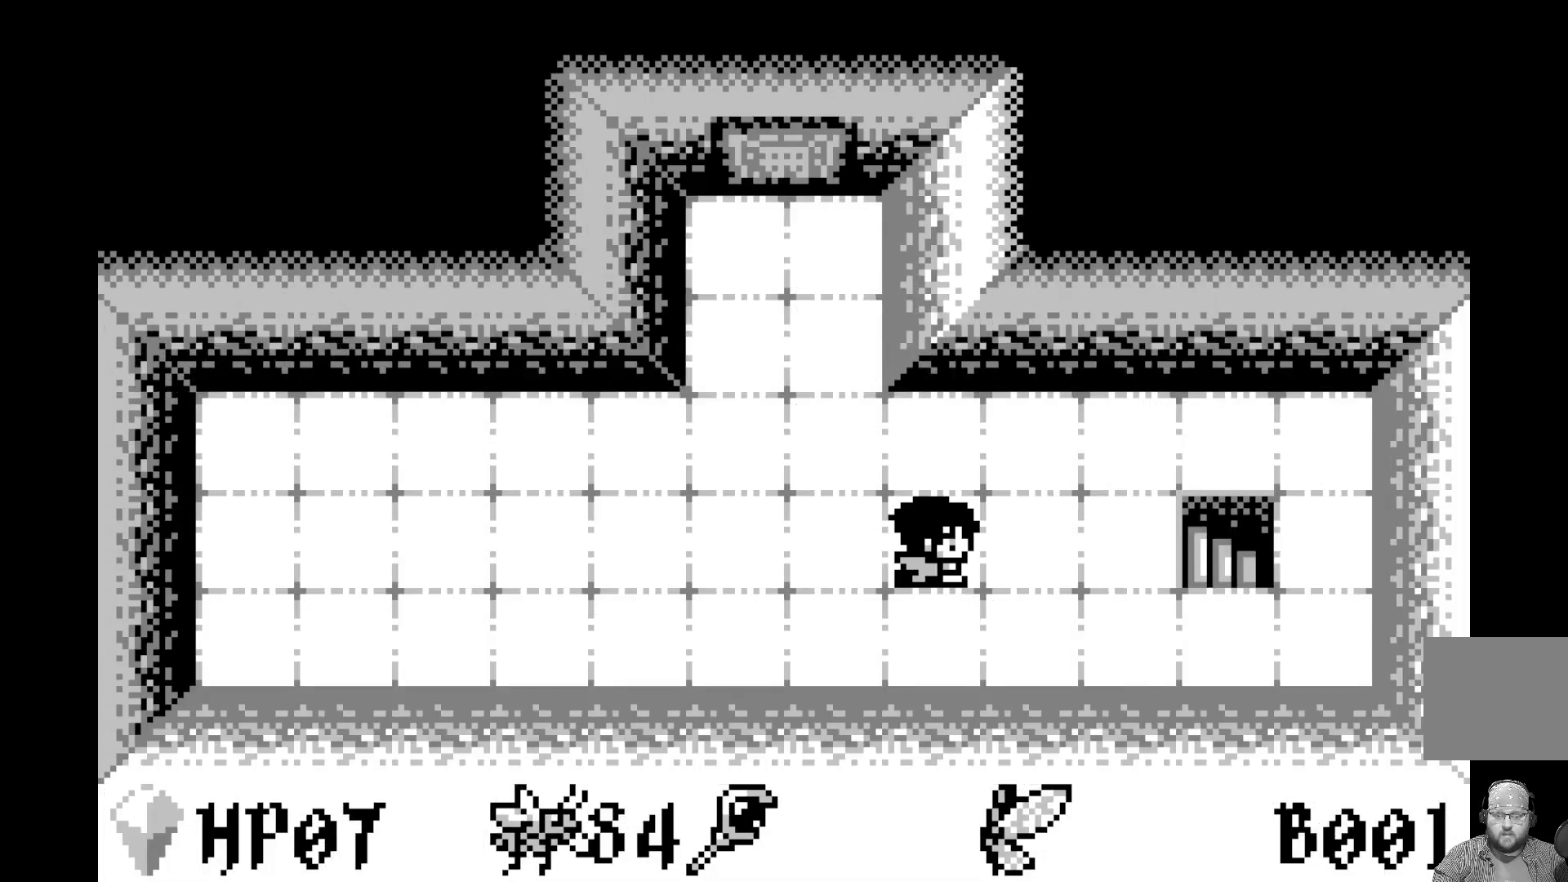
{"buttons": ["DPAD_RIGHT"], "left_stick": "center", "events": [[33, "DPAD_RIGHT", "up"], [100, "DPAD_RIGHT", "down"], [200, "DPAD_RIGHT", "up"], [283, "DPAD_RIGHT", "down"], [383, "DPAD_RIGHT", "up"], [467, "DPAD_RIGHT", "down"]]}
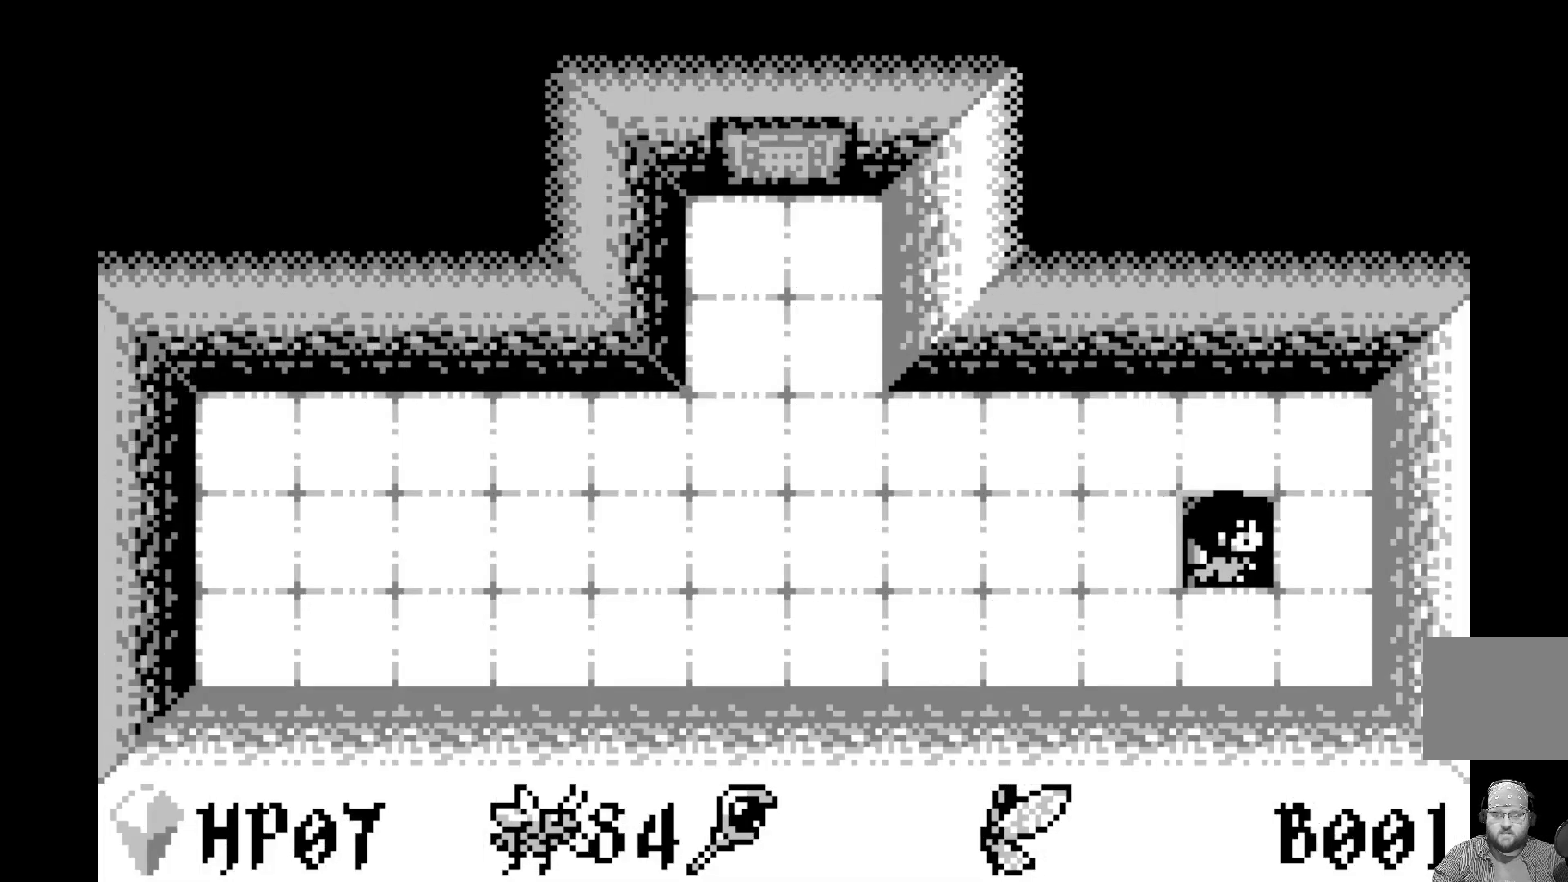
{"buttons": [], "left_stick": "center", "events": [[83, "DPAD_RIGHT", "up"]]}
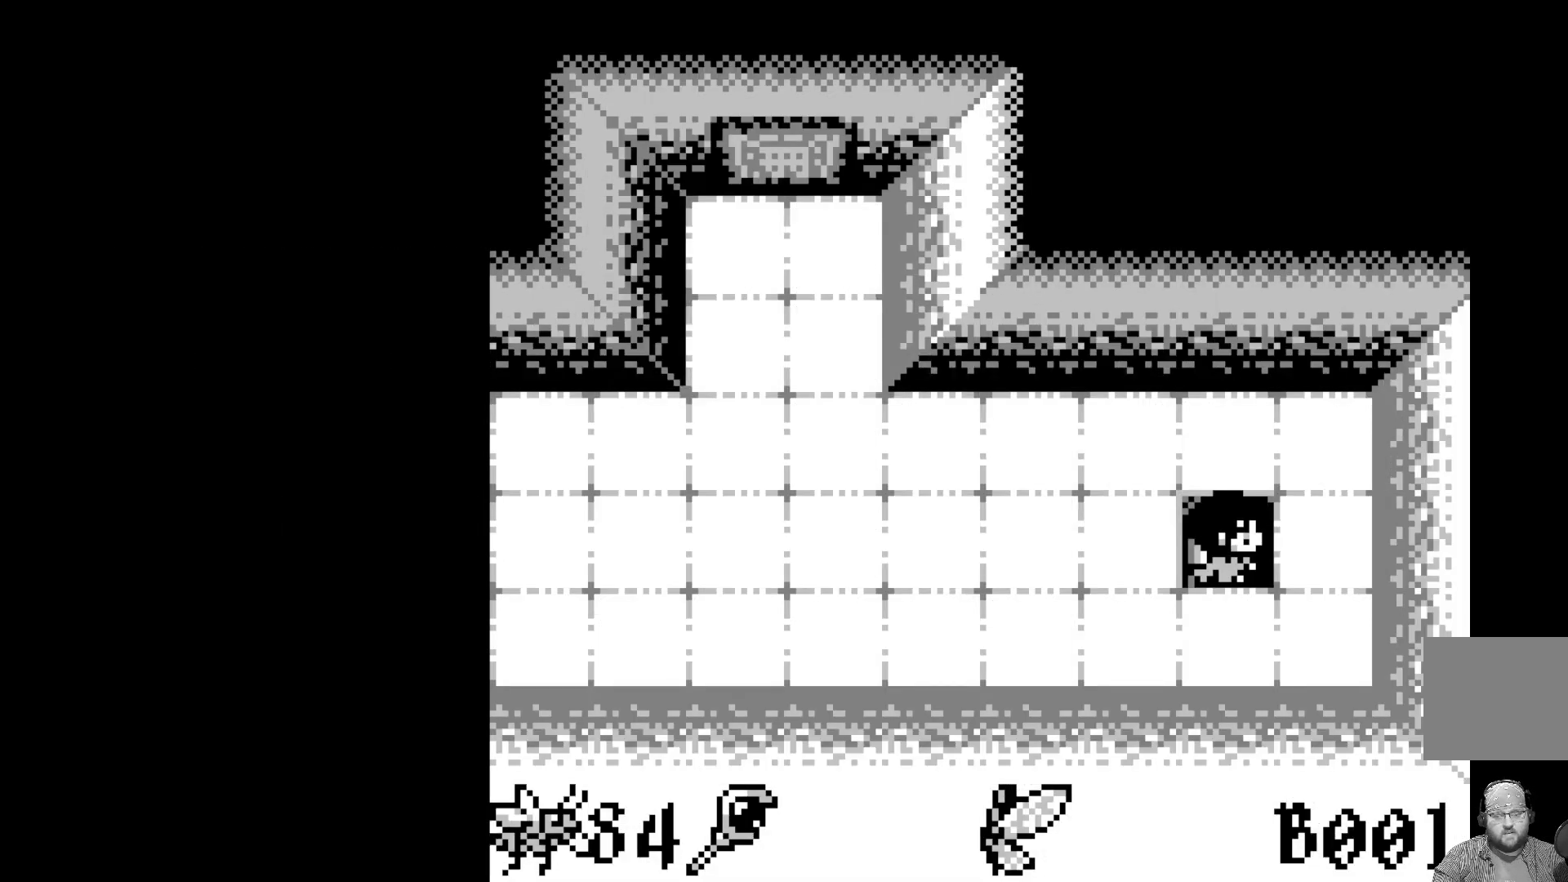
{"buttons": [], "left_stick": "center", "events": []}
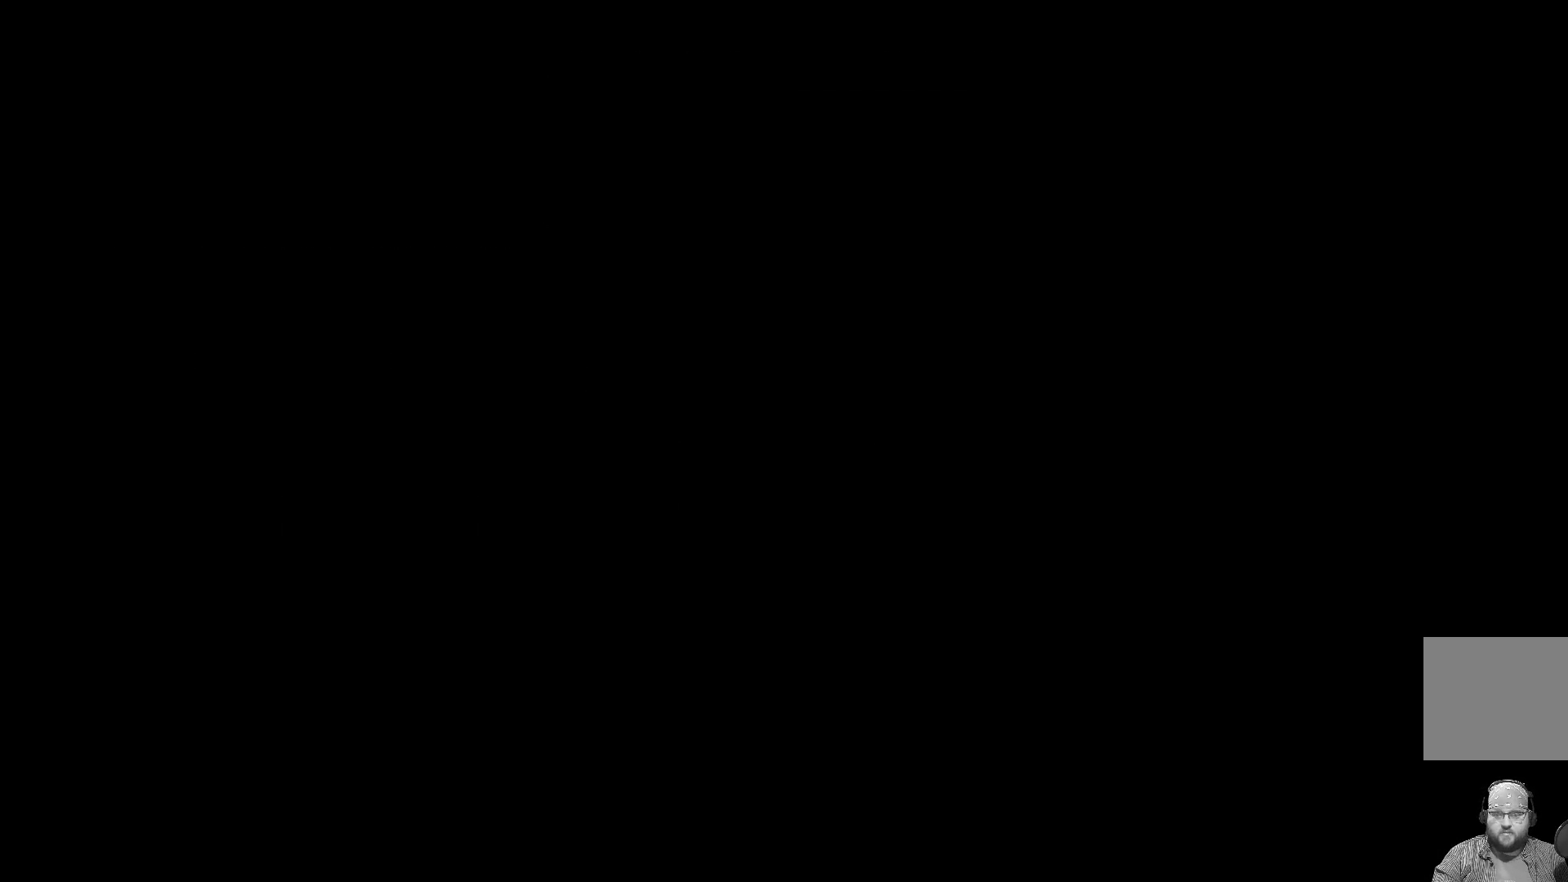
{"buttons": [], "left_stick": "center", "events": []}
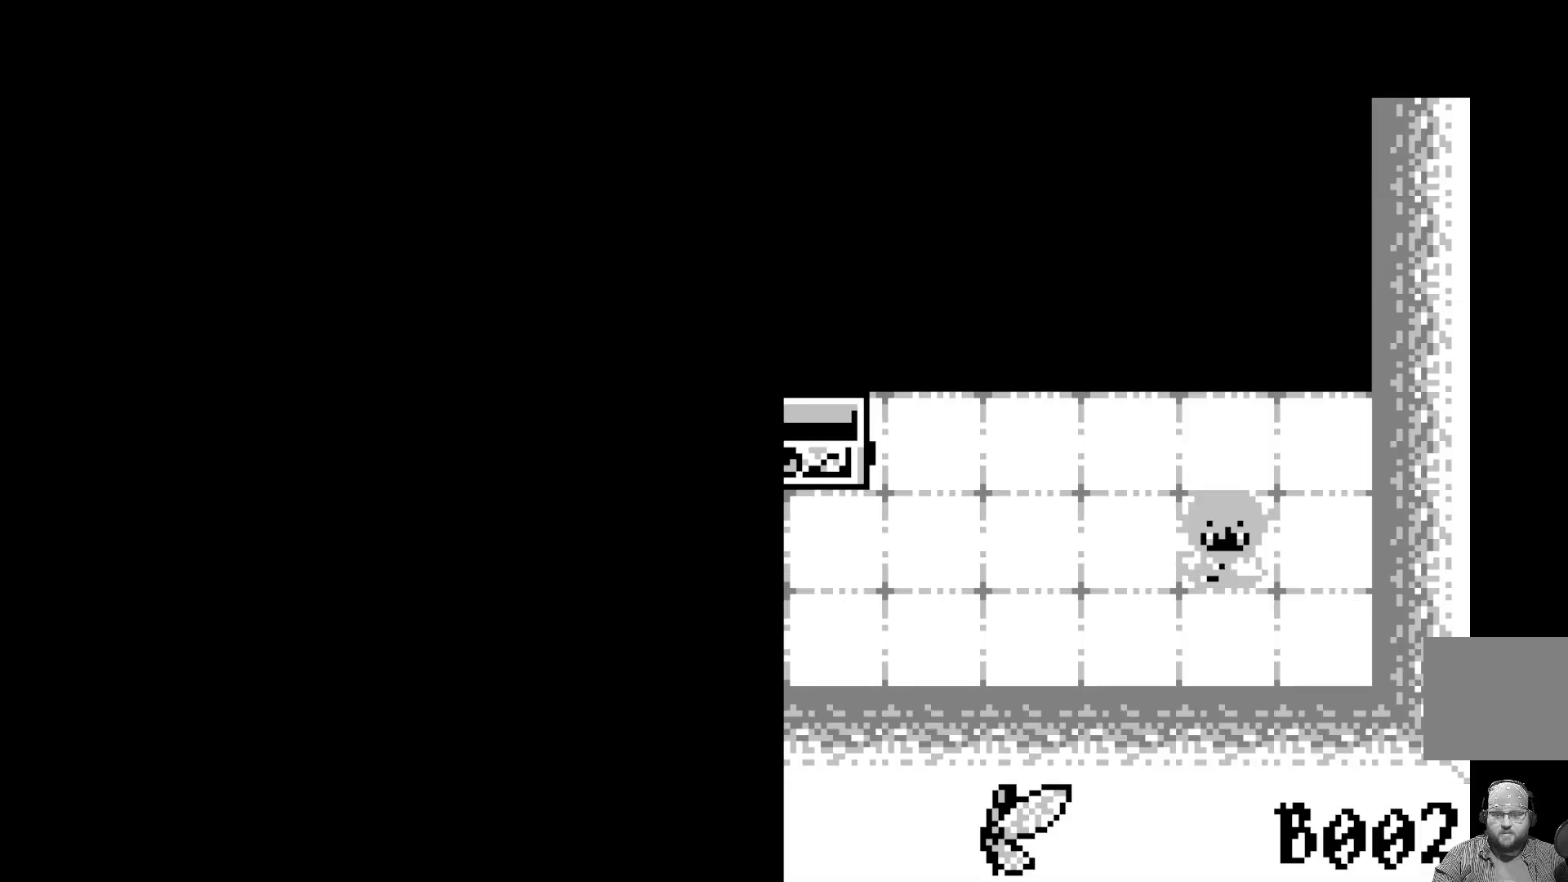
{"buttons": [], "left_stick": "center", "events": []}
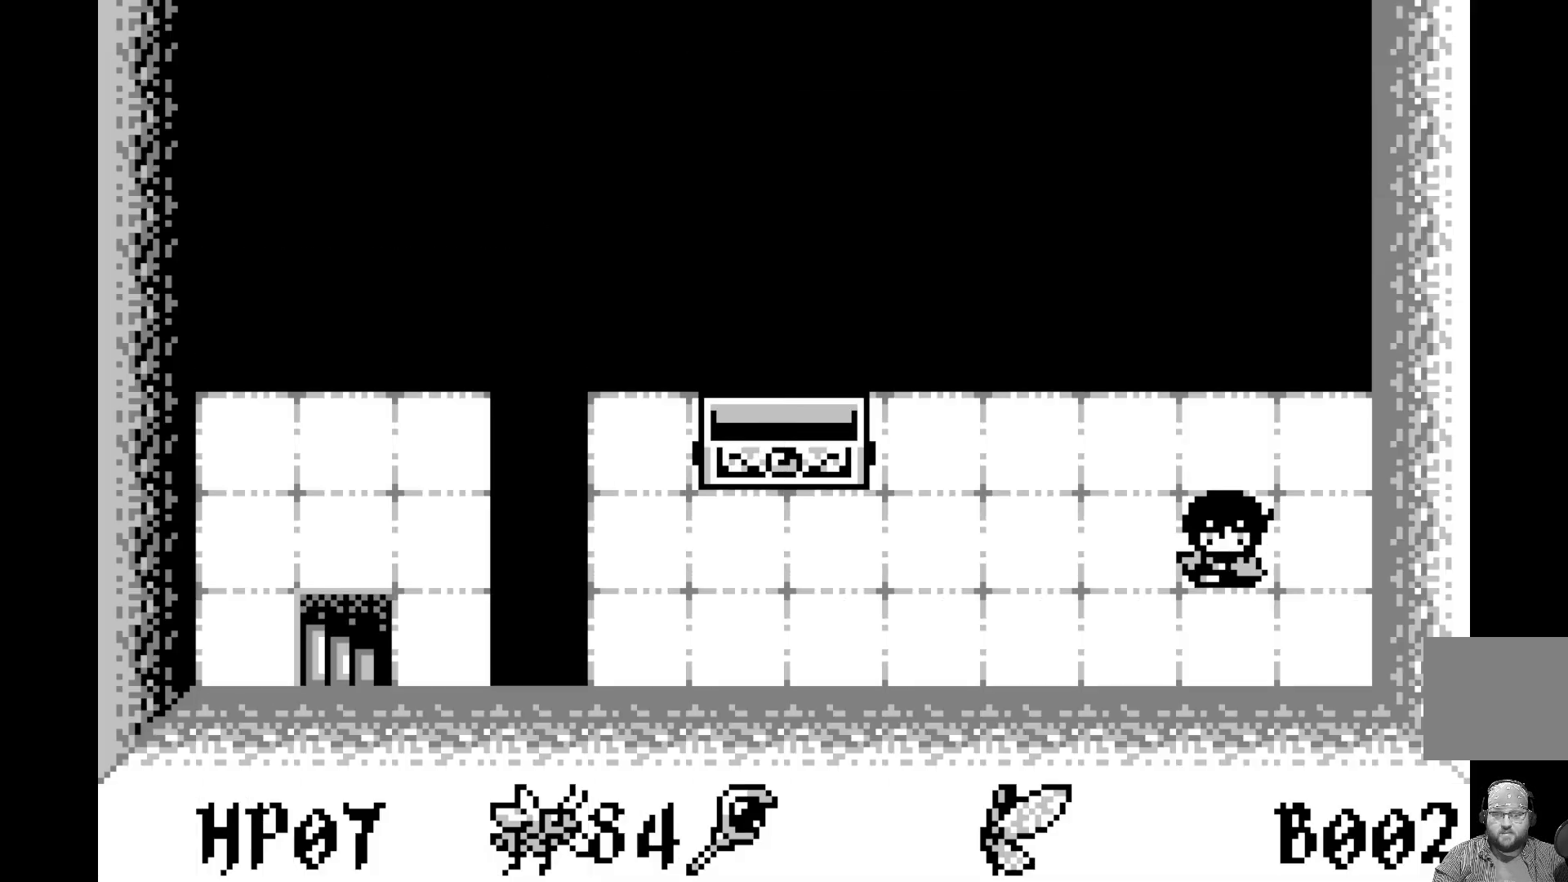
{"buttons": [], "left_stick": "center", "events": [[183, "DPAD_LEFT", "down"], [267, "DPAD_LEFT", "up"], [333, "DPAD_LEFT", "down"], [433, "DPAD_LEFT", "up"]]}
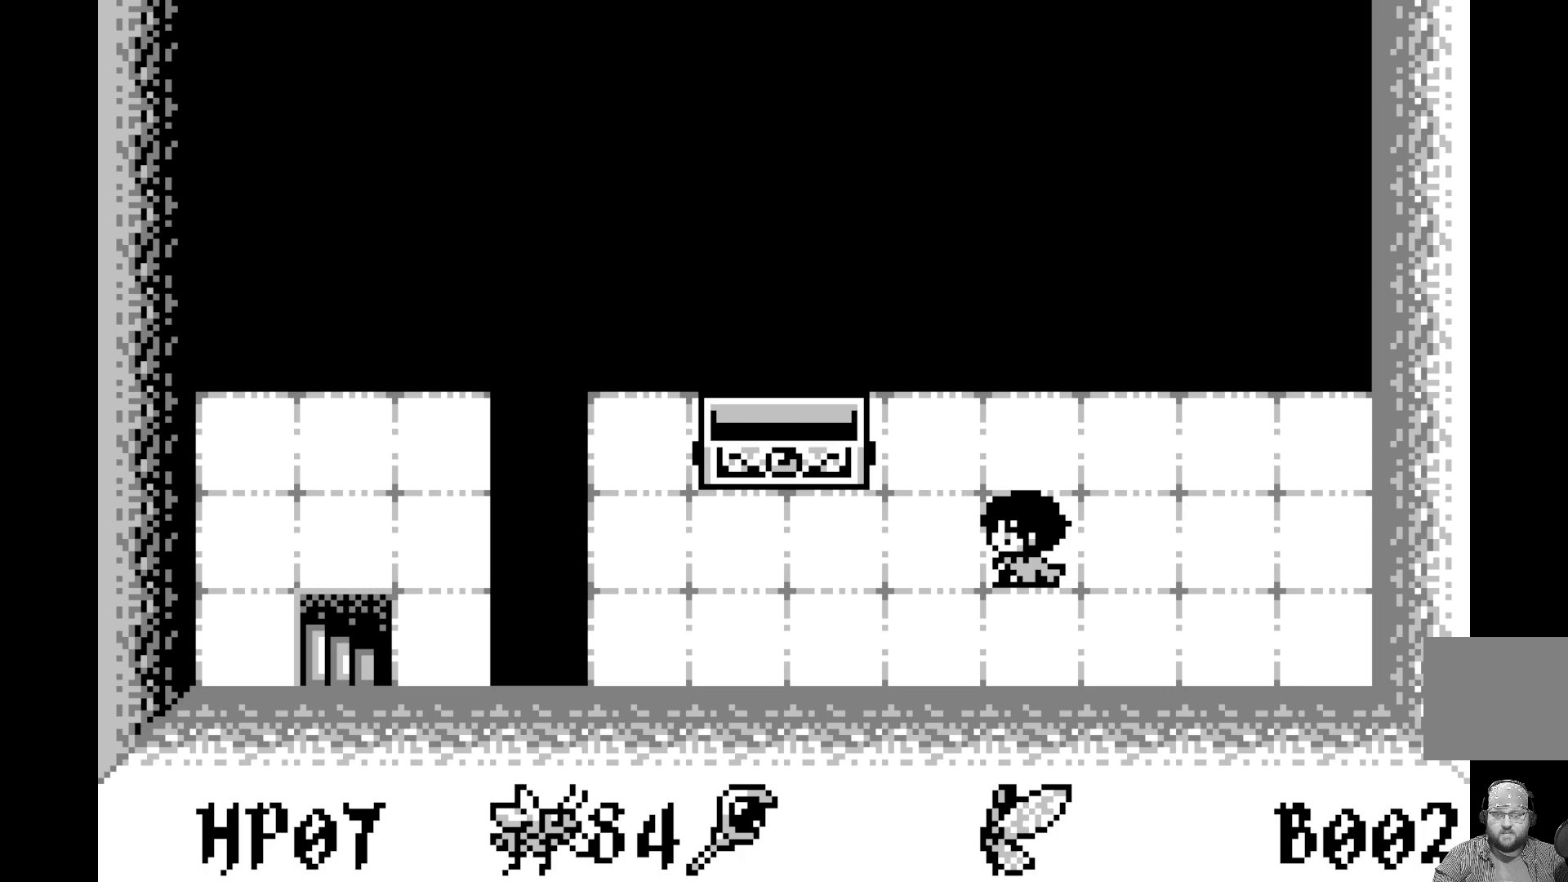
{"buttons": [], "left_stick": "center", "events": [[17, "DPAD_LEFT", "down"], [100, "DPAD_LEFT", "up"], [183, "DPAD_LEFT", "down"], [267, "DPAD_LEFT", "up"], [367, "DPAD_LEFT", "down"], [450, "DPAD_LEFT", "up"]]}
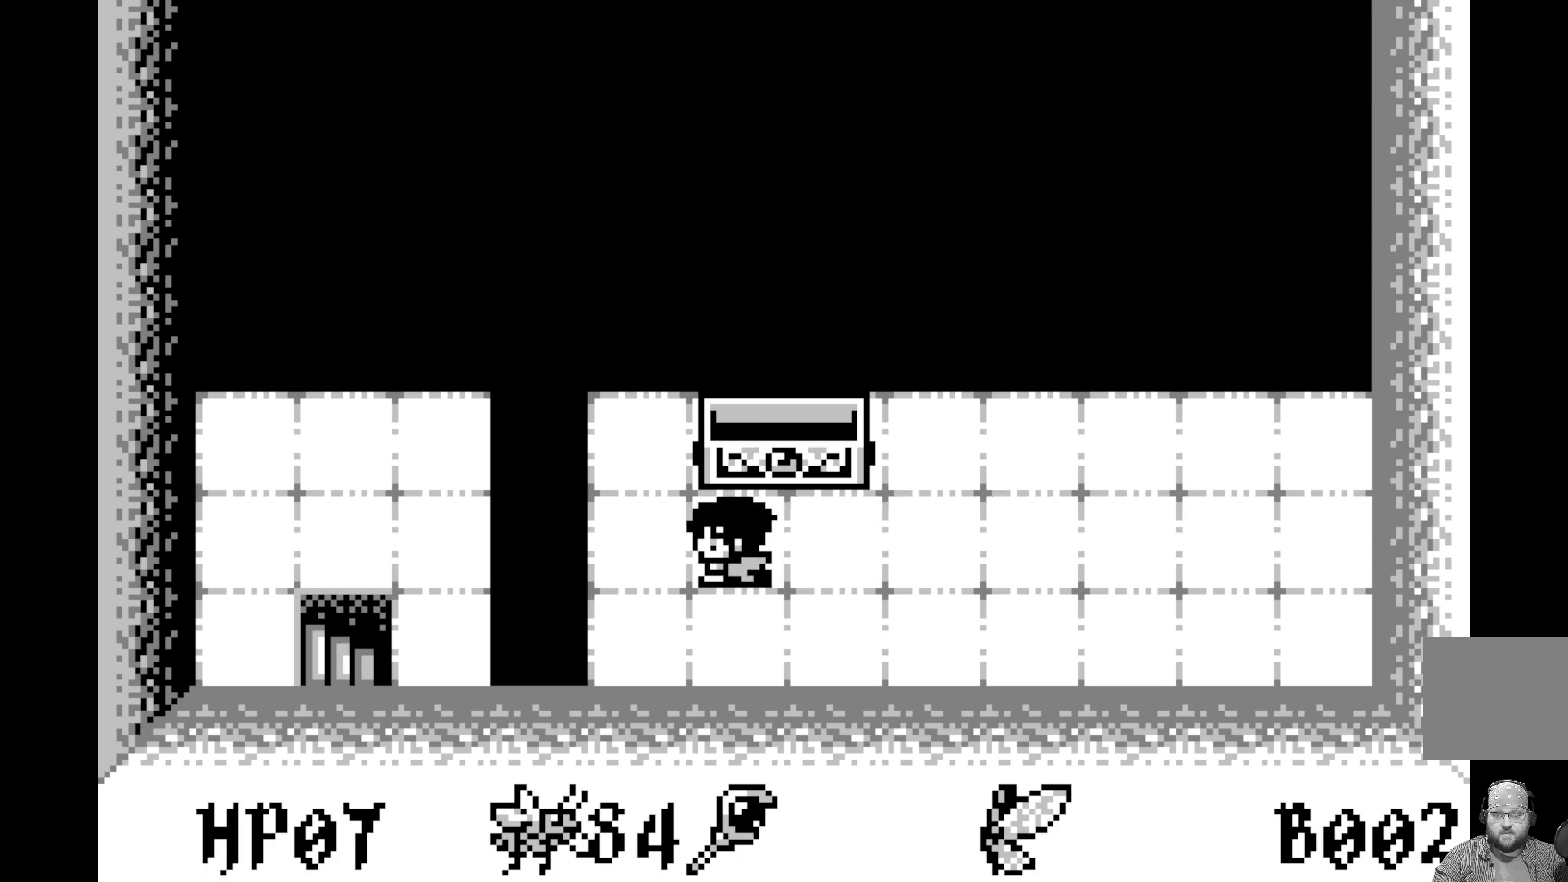
{"buttons": [], "left_stick": "center", "events": [[33, "DPAD_LEFT", "down"], [117, "DPAD_LEFT", "up"], [200, "DPAD_LEFT", "down"], [267, "DPAD_LEFT", "up"], [350, "DPAD_LEFT", "down"], [450, "DPAD_LEFT", "up"]]}
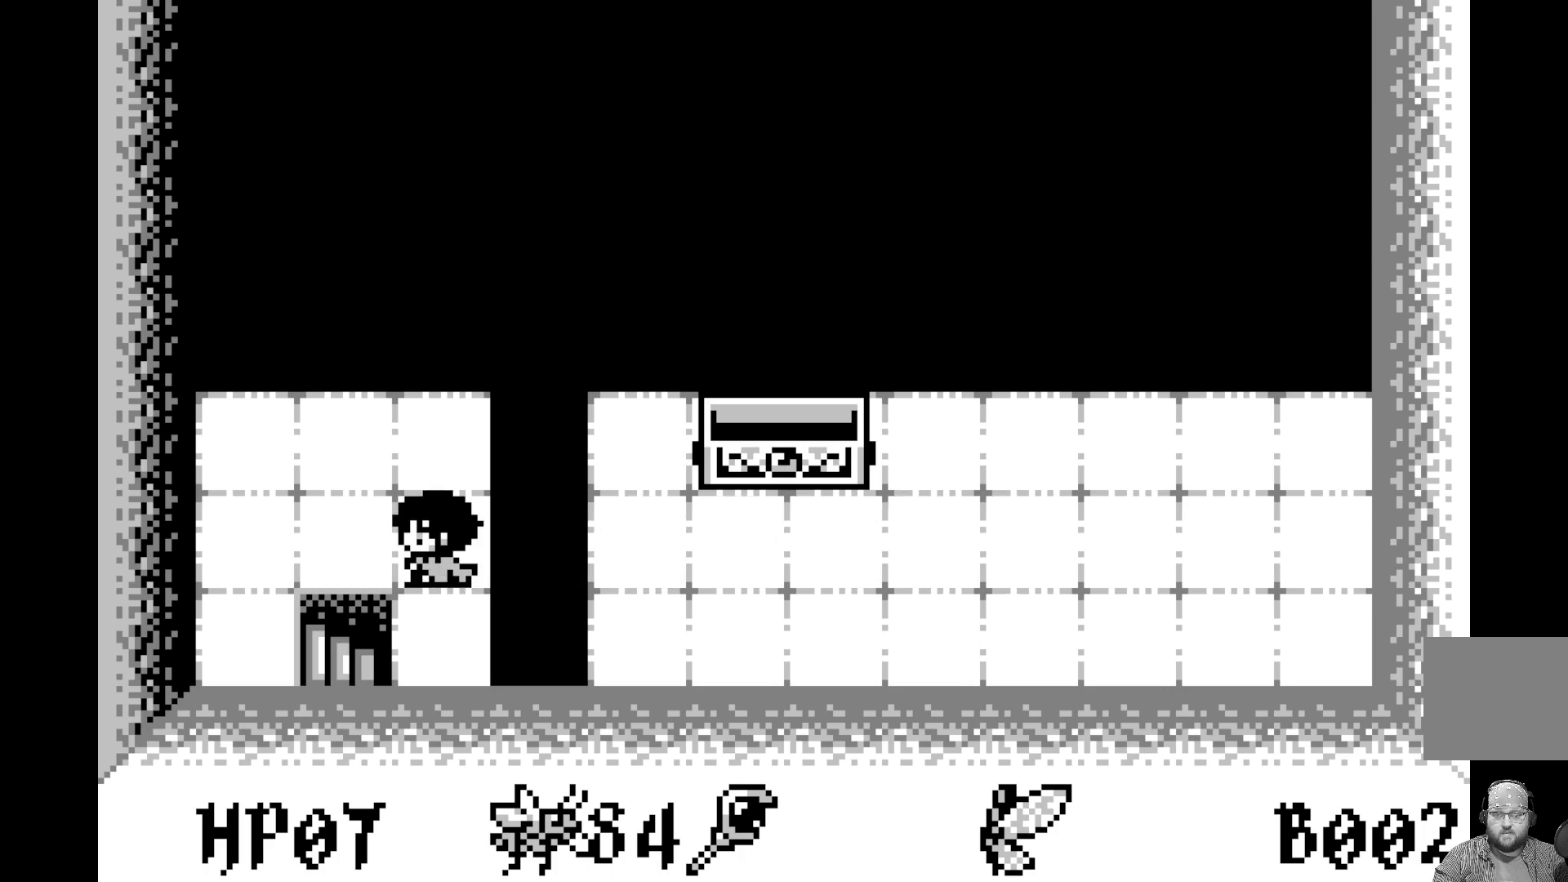
{"buttons": [], "left_stick": "center", "events": [[33, "DPAD_LEFT", "down"], [117, "DPAD_LEFT", "up"], [233, "DPAD_DOWN", "down"], [350, "DPAD_DOWN", "up"]]}
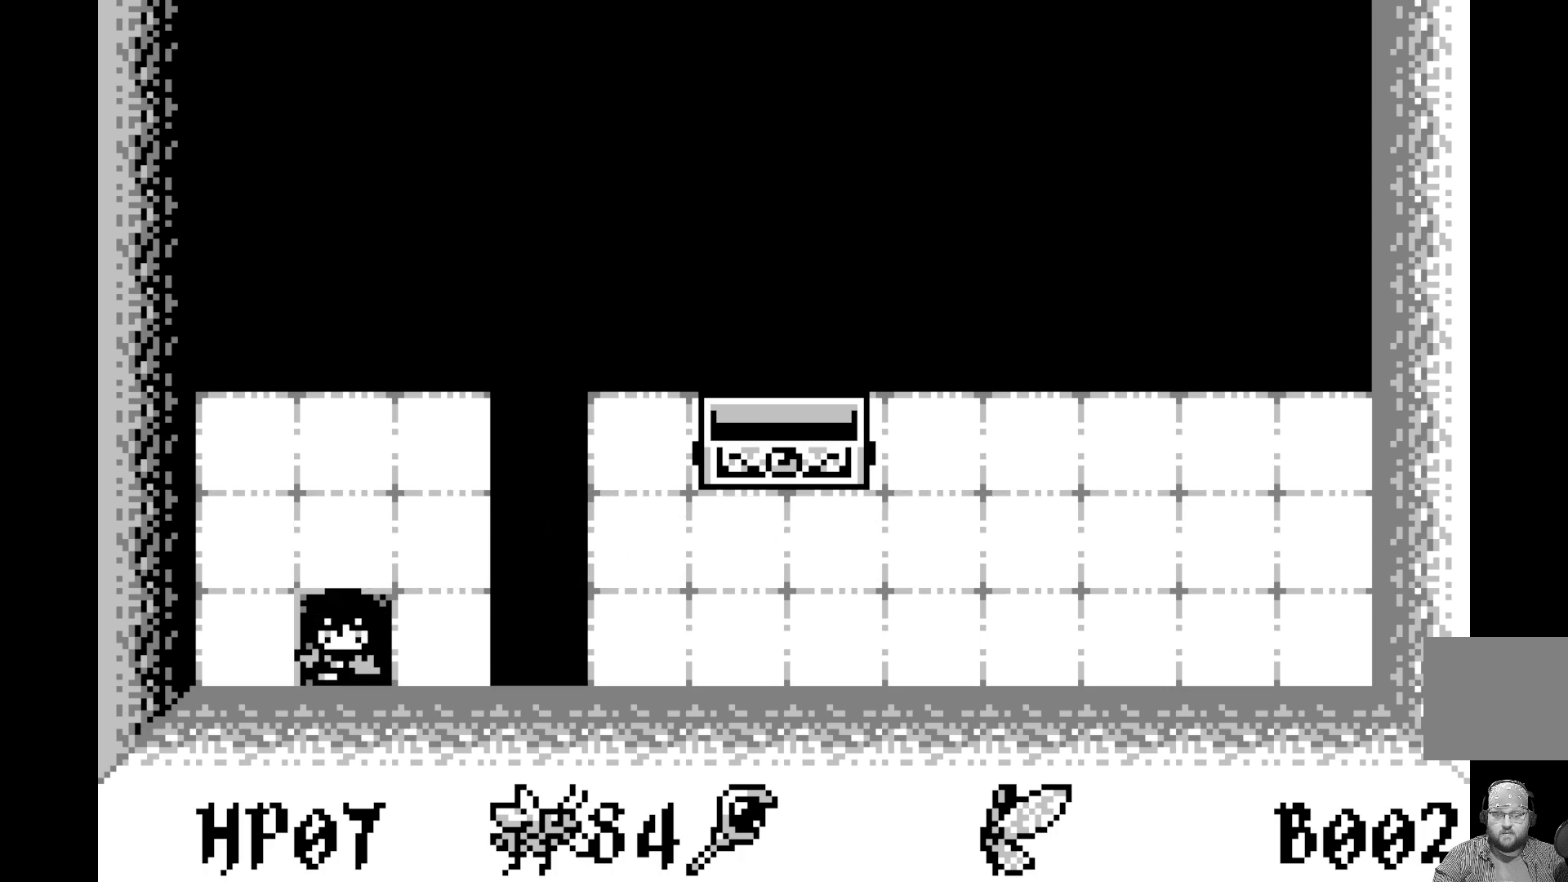
{"buttons": [], "left_stick": "center", "events": []}
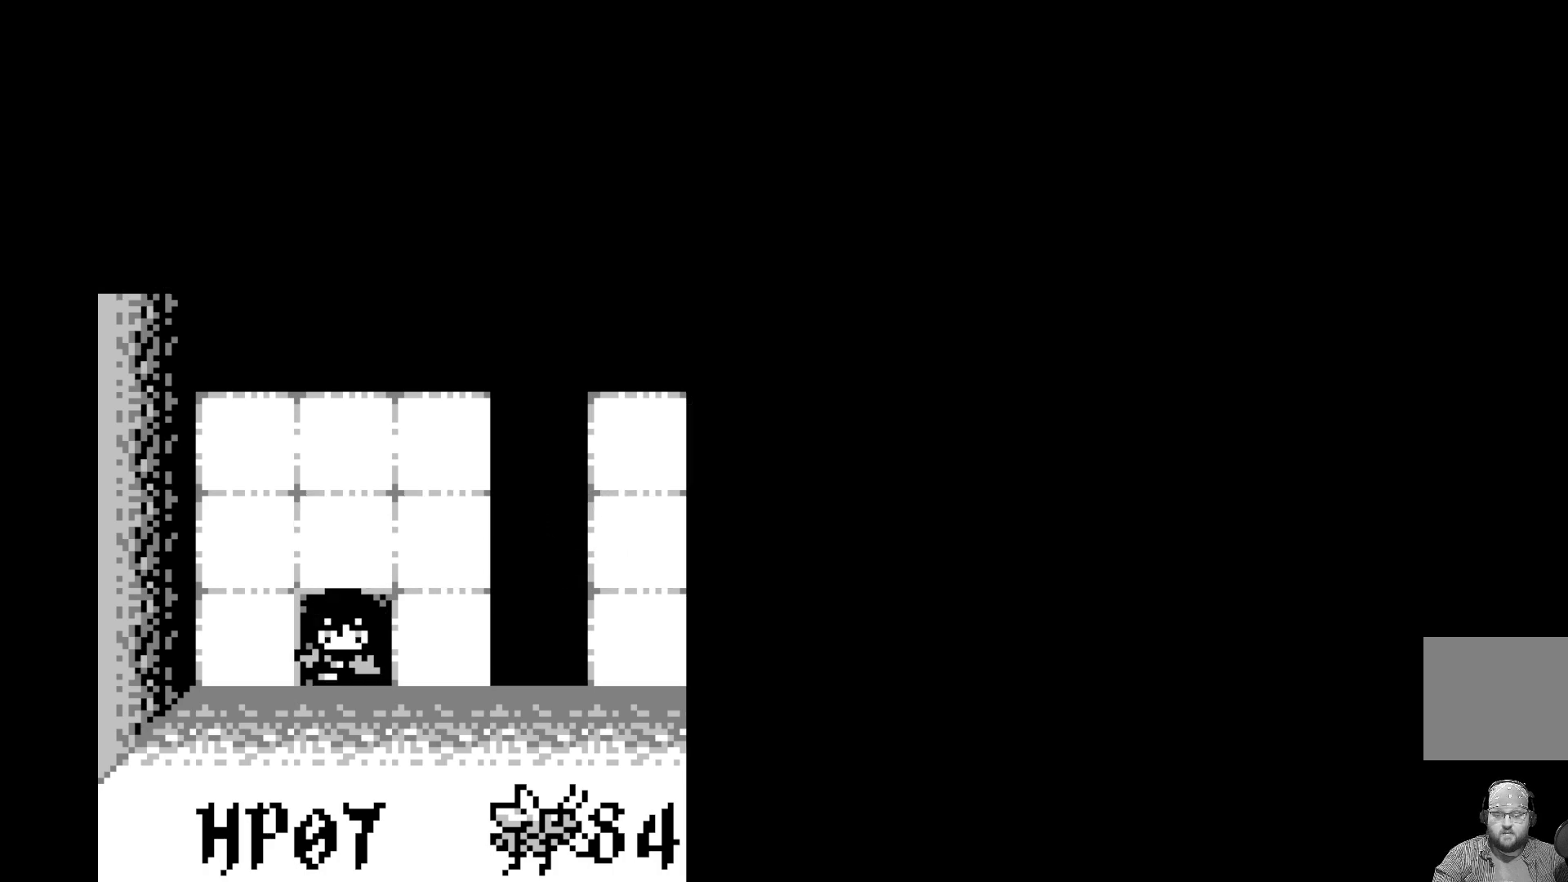
{"buttons": [], "left_stick": "center", "events": []}
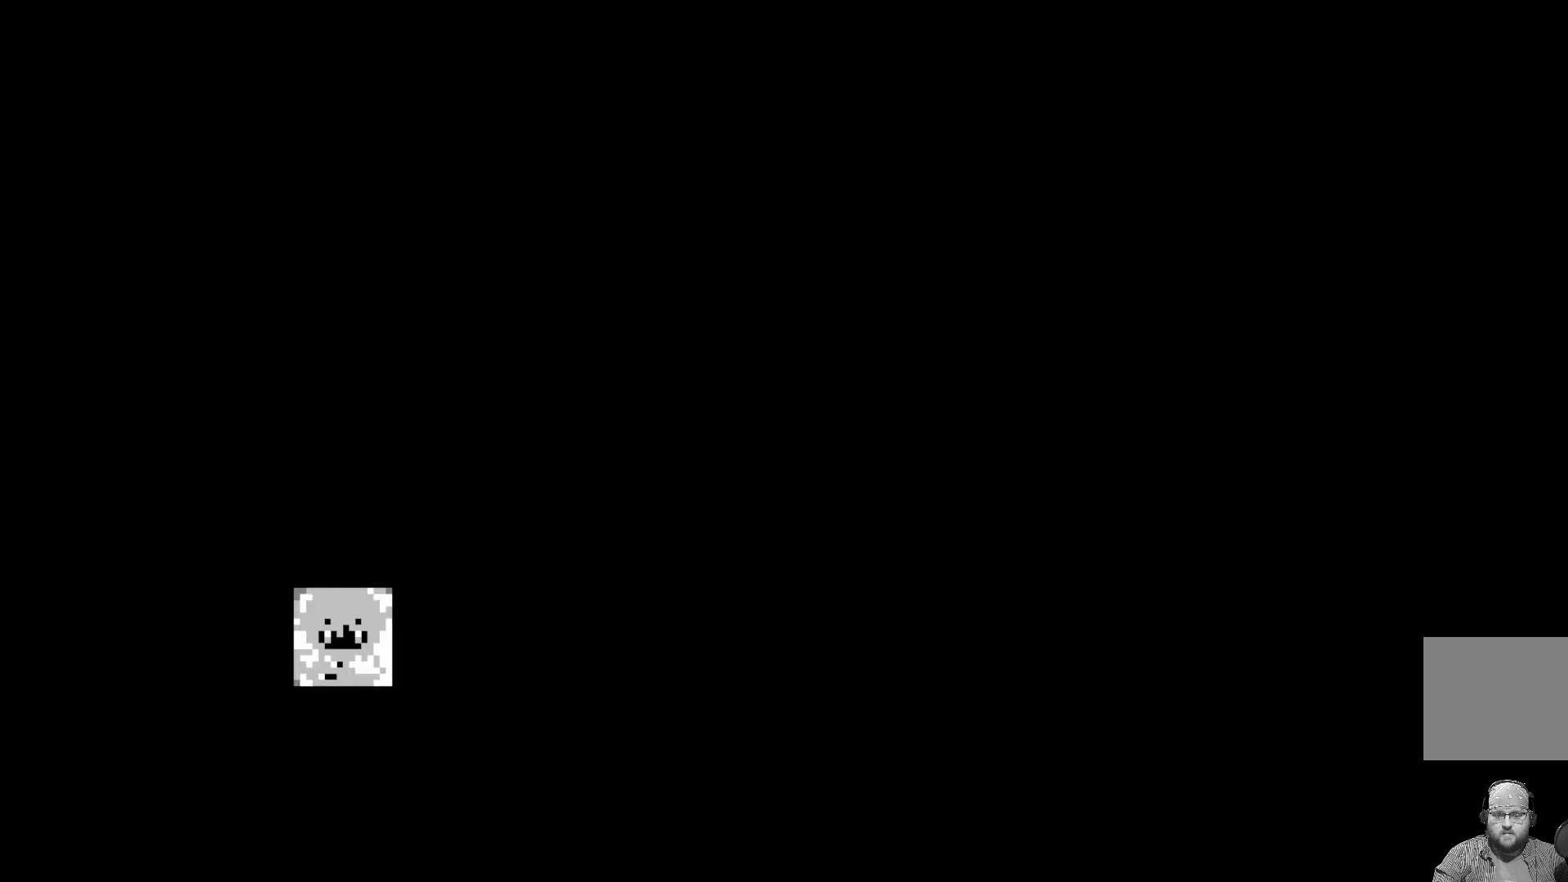
{"buttons": ["DPAD_RIGHT"], "left_stick": "center", "events": [[467, "DPAD_RIGHT", "down"]]}
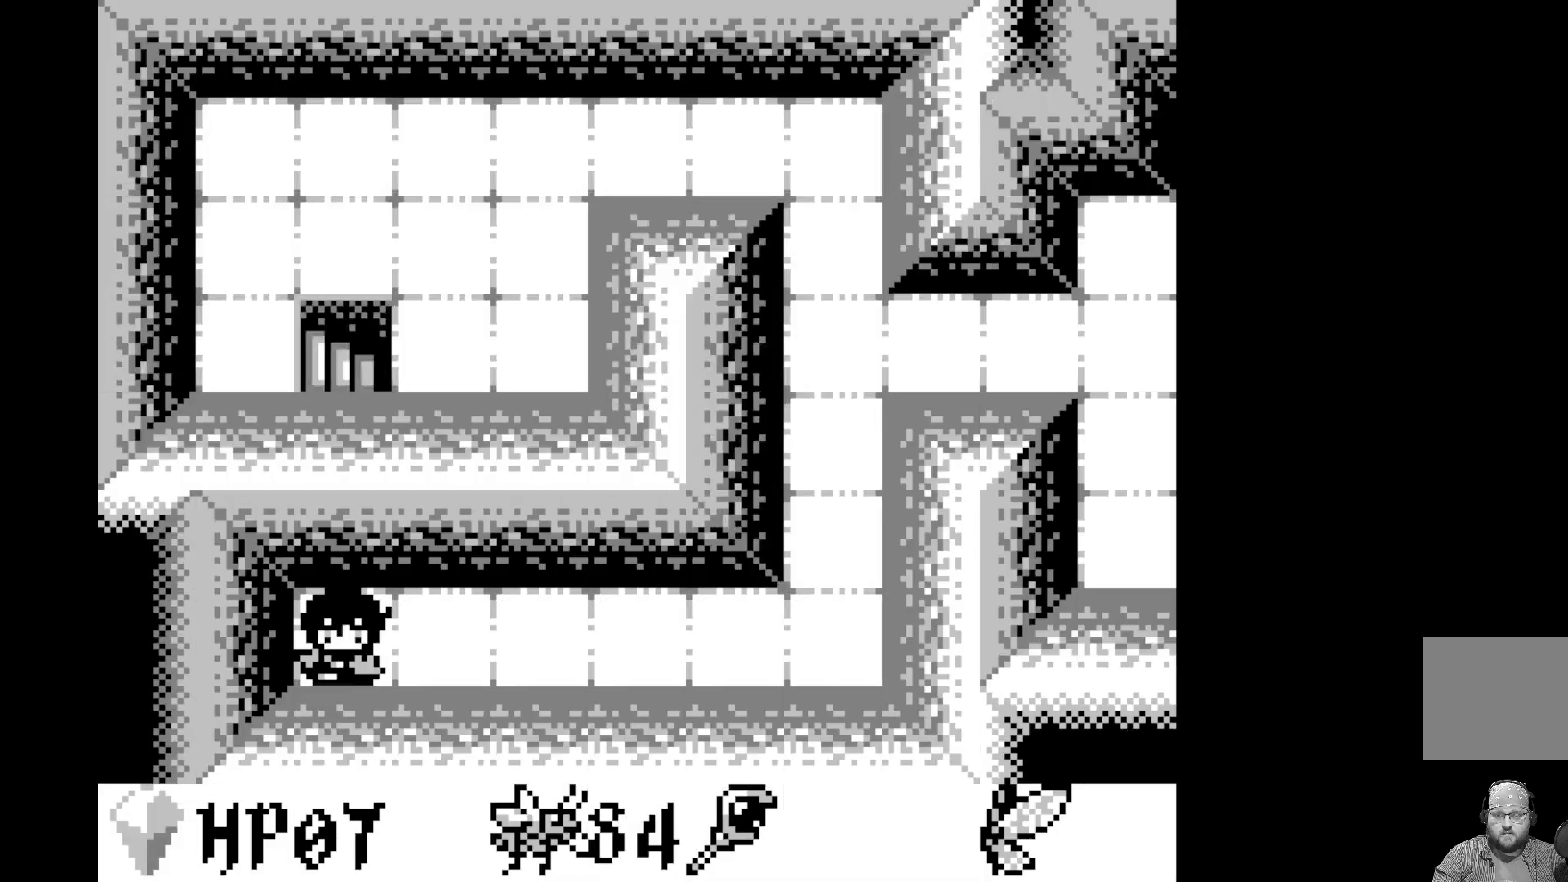
{"buttons": ["DPAD_RIGHT"], "left_stick": "center", "events": [[50, "DPAD_RIGHT", "up"], [133, "DPAD_RIGHT", "down"], [250, "DPAD_RIGHT", "up"], [333, "DPAD_RIGHT", "down"], [417, "DPAD_RIGHT", "up"], [500, "DPAD_RIGHT", "down"]]}
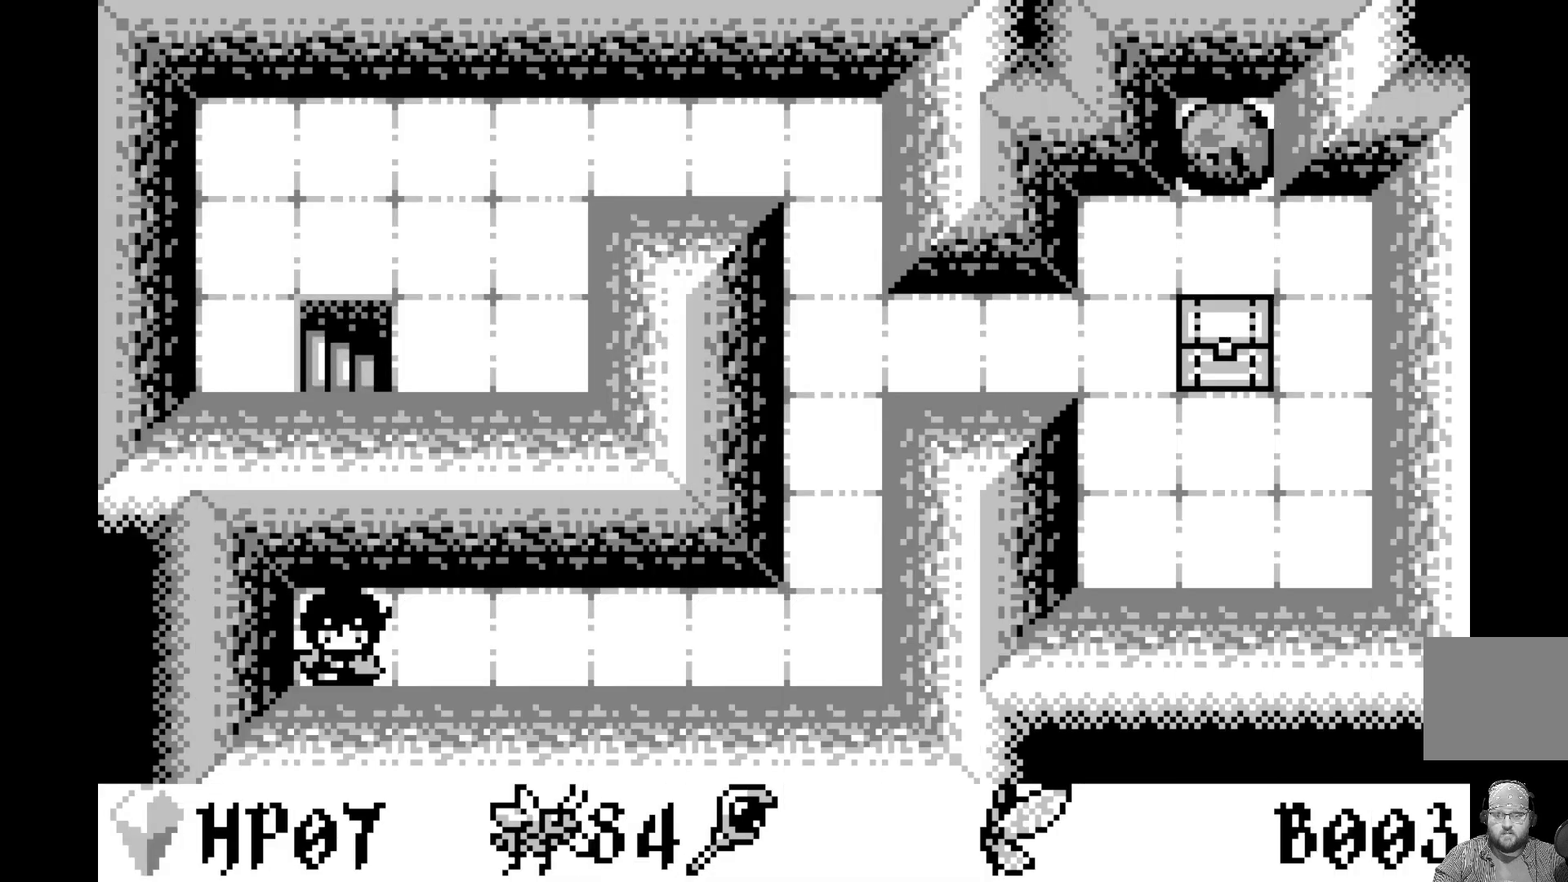
{"buttons": ["DPAD_RIGHT"], "left_stick": "center", "events": [[83, "DPAD_RIGHT", "up"], [183, "DPAD_RIGHT", "down"], [267, "DPAD_RIGHT", "up"], [333, "DPAD_RIGHT", "down"], [417, "DPAD_RIGHT", "up"], [483, "DPAD_RIGHT", "down"]]}
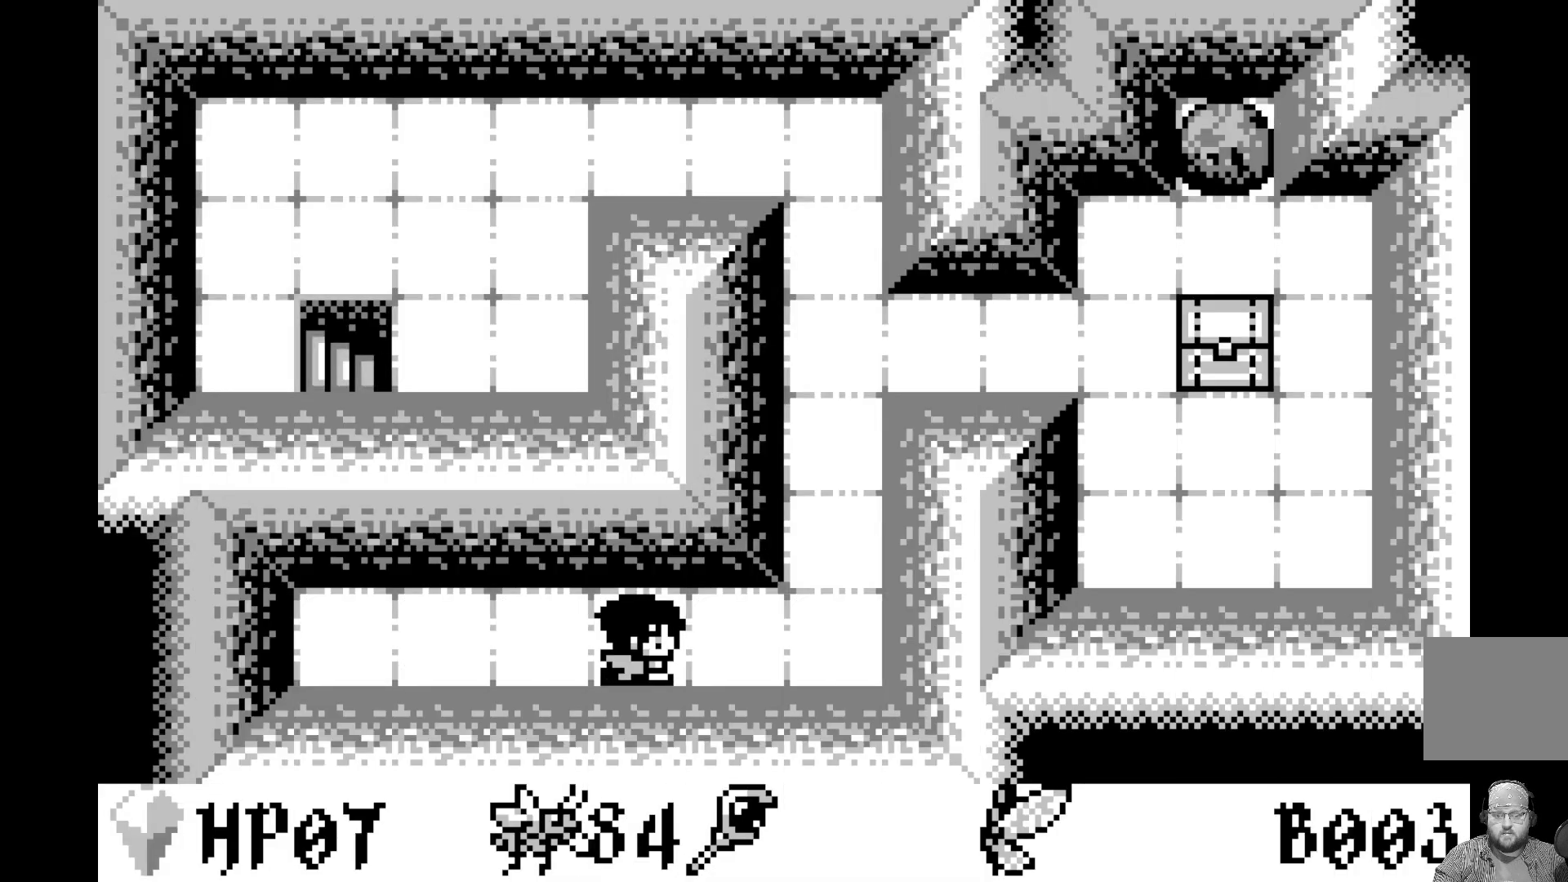
{"buttons": ["DPAD_UP"], "left_stick": "center", "events": [[83, "DPAD_RIGHT", "up"], [167, "DPAD_RIGHT", "down"], [250, "DPAD_RIGHT", "up"], [433, "DPAD_UP", "down"]]}
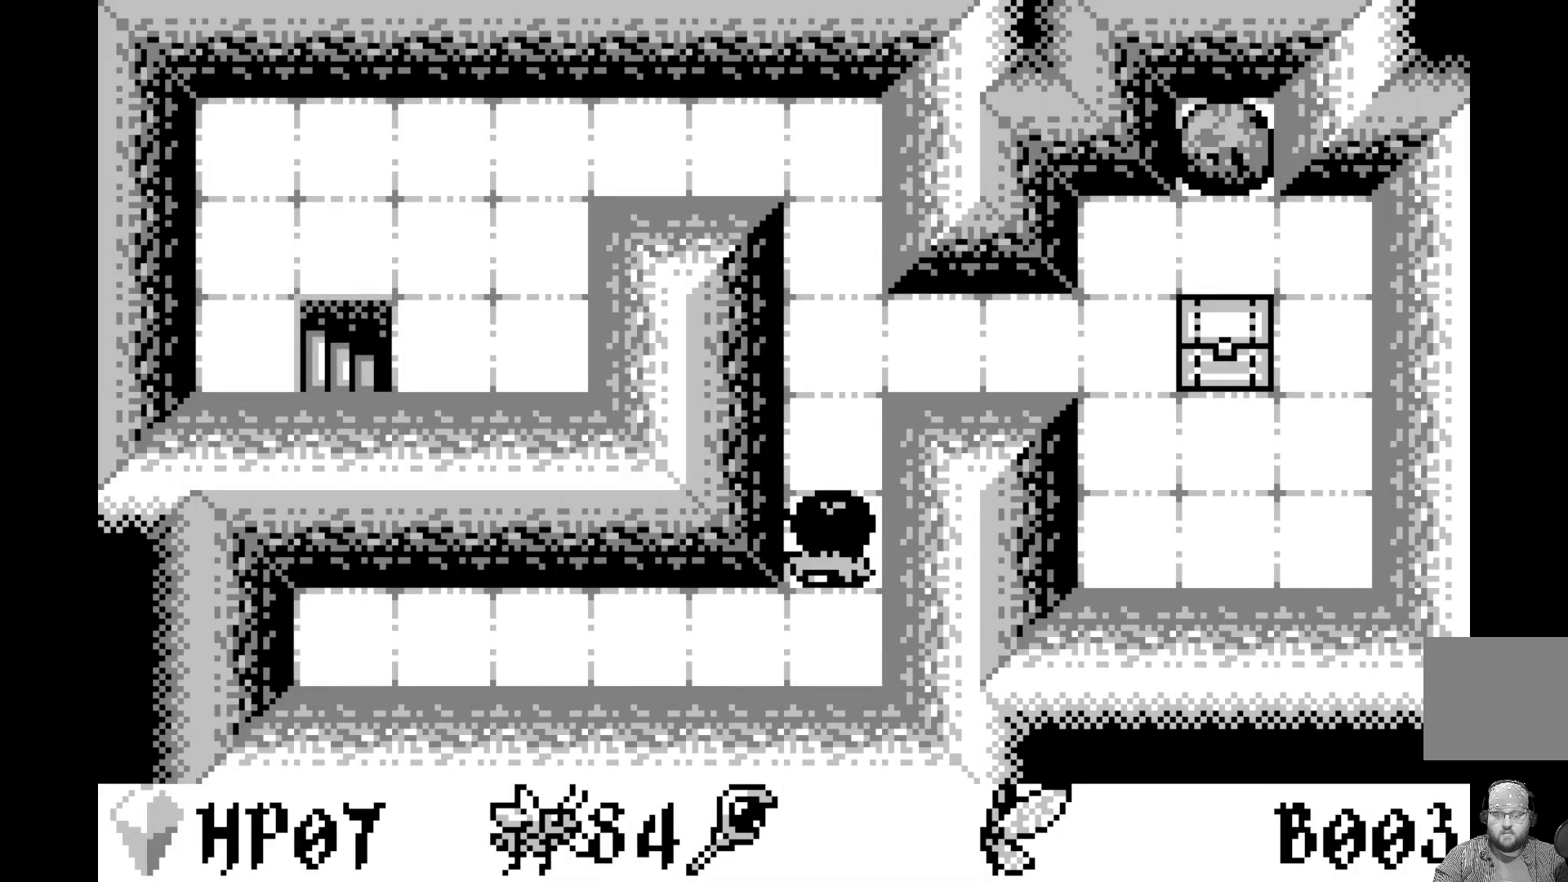
{"buttons": ["DPAD_UP"], "left_stick": "center", "events": [[33, "DPAD_UP", "up"], [100, "DPAD_UP", "down"], [217, "DPAD_UP", "up"], [283, "DPAD_UP", "down"], [383, "DPAD_UP", "up"], [450, "DPAD_UP", "down"]]}
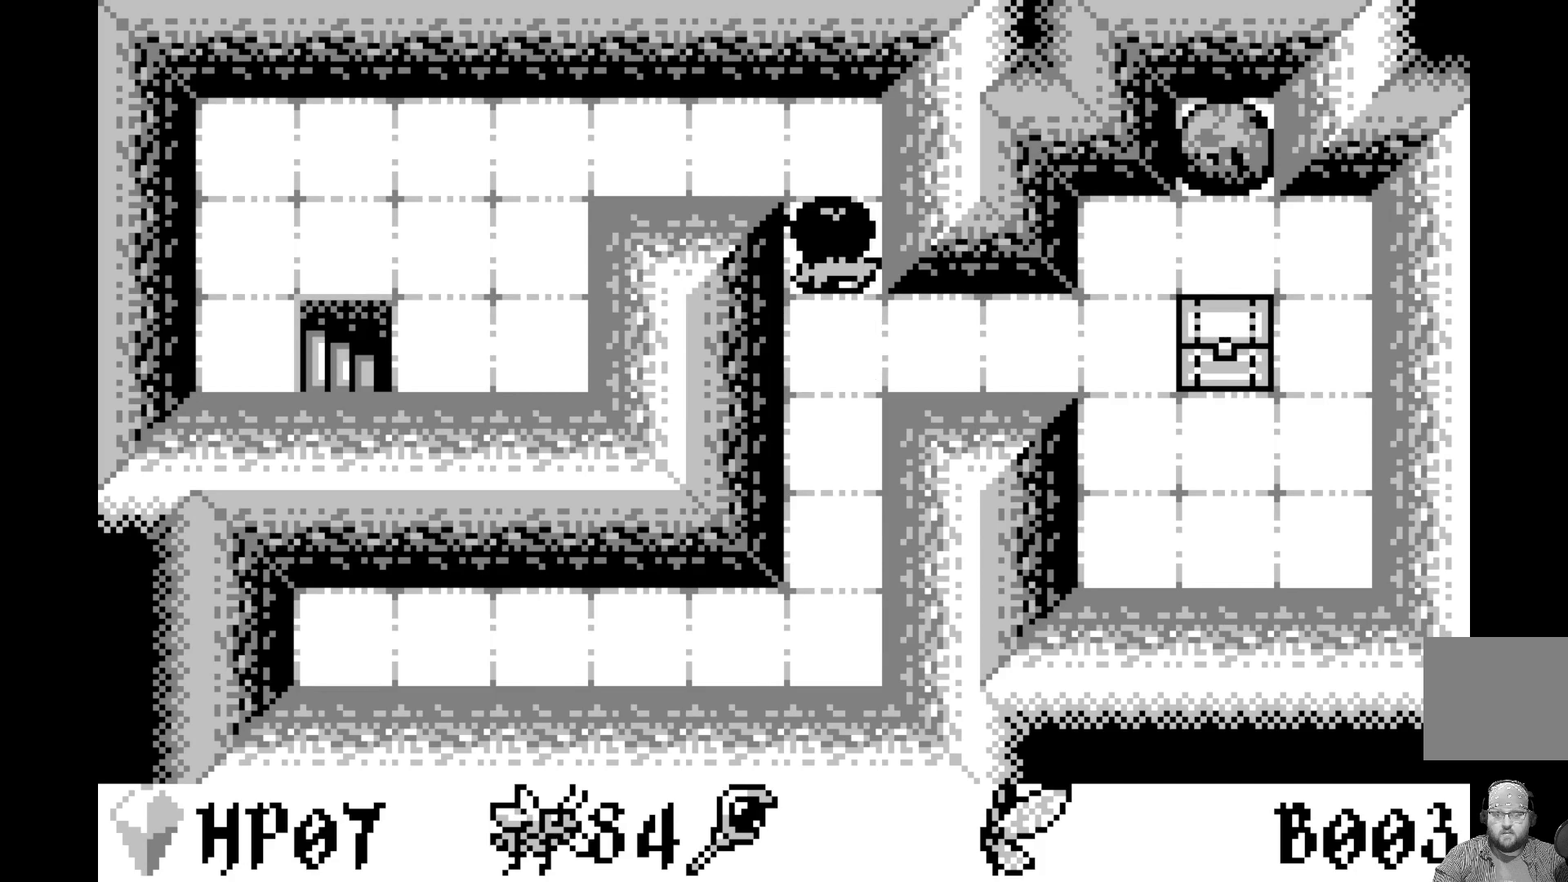
{"buttons": [], "left_stick": "center", "events": [[33, "DPAD_UP", "up"], [117, "DPAD_UP", "down"], [217, "DPAD_UP", "up"], [333, "DPAD_LEFT", "down"], [450, "DPAD_LEFT", "up"]]}
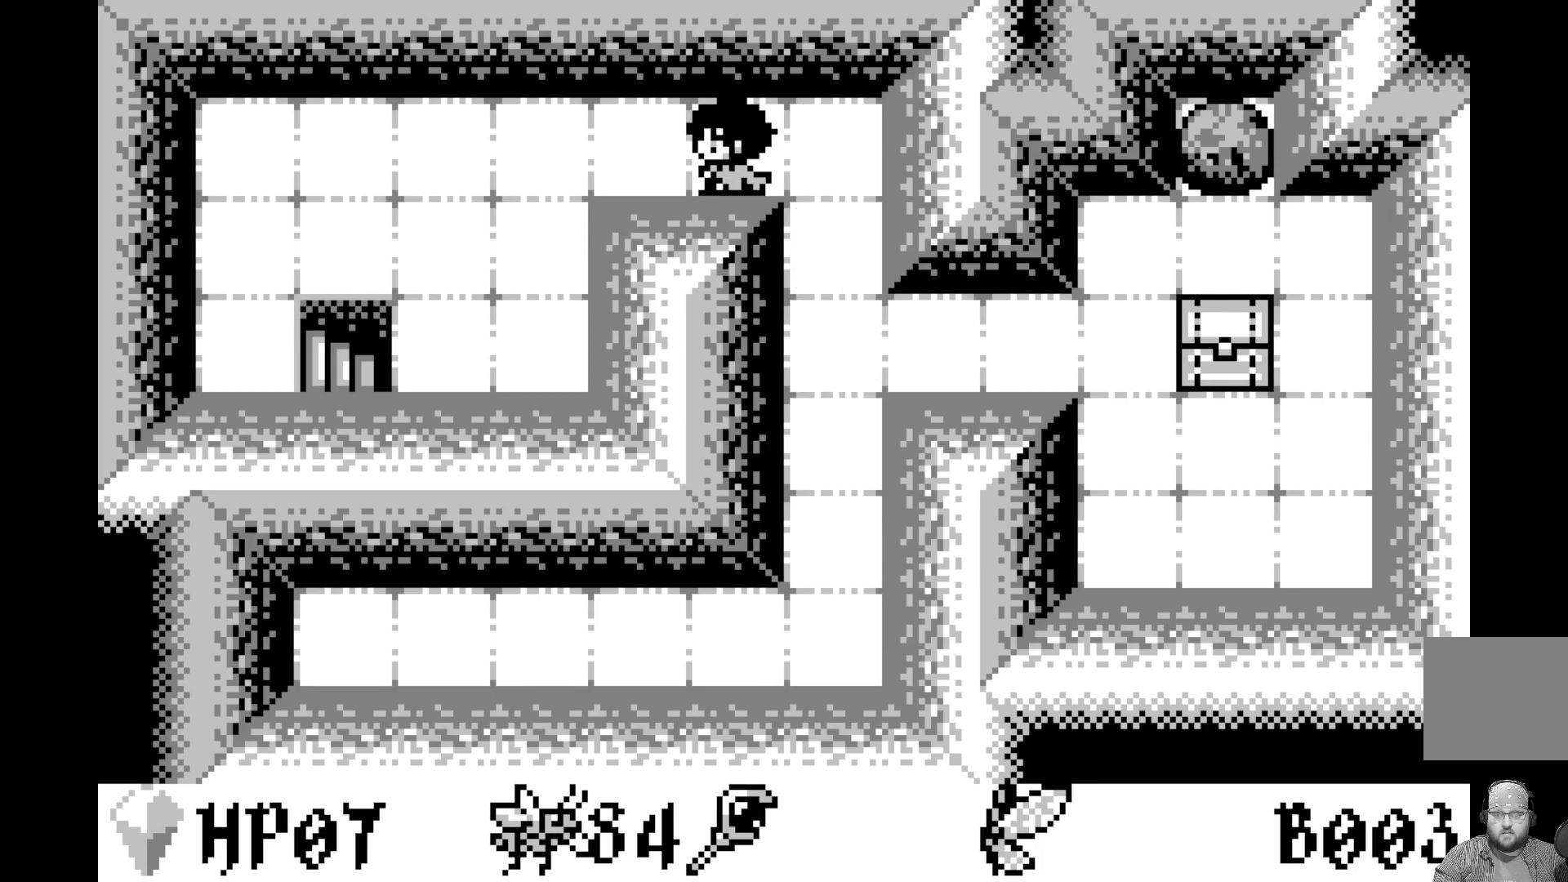
{"buttons": ["DPAD_LEFT"], "left_stick": "center", "events": [[17, "DPAD_LEFT", "down"], [117, "DPAD_LEFT", "up"], [183, "DPAD_LEFT", "down"], [283, "DPAD_LEFT", "up"], [350, "DPAD_LEFT", "down"], [450, "DPAD_LEFT", "up"], [500, "DPAD_LEFT", "down"]]}
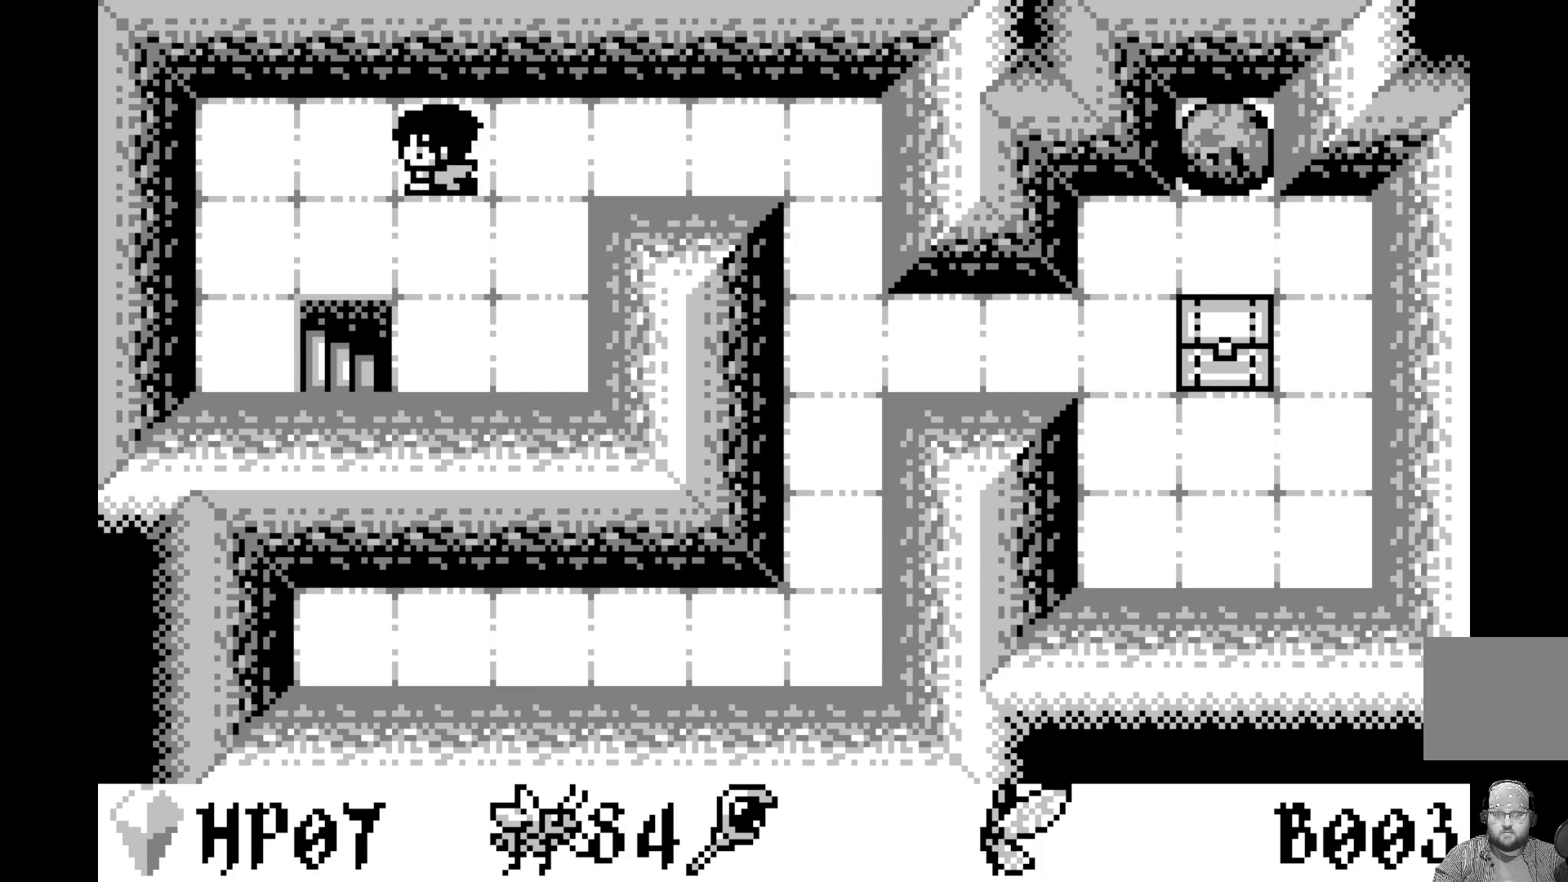
{"buttons": ["DPAD_DOWN"], "left_stick": "center", "events": [[133, "DPAD_LEFT", "up"], [433, "DPAD_DOWN", "down"]]}
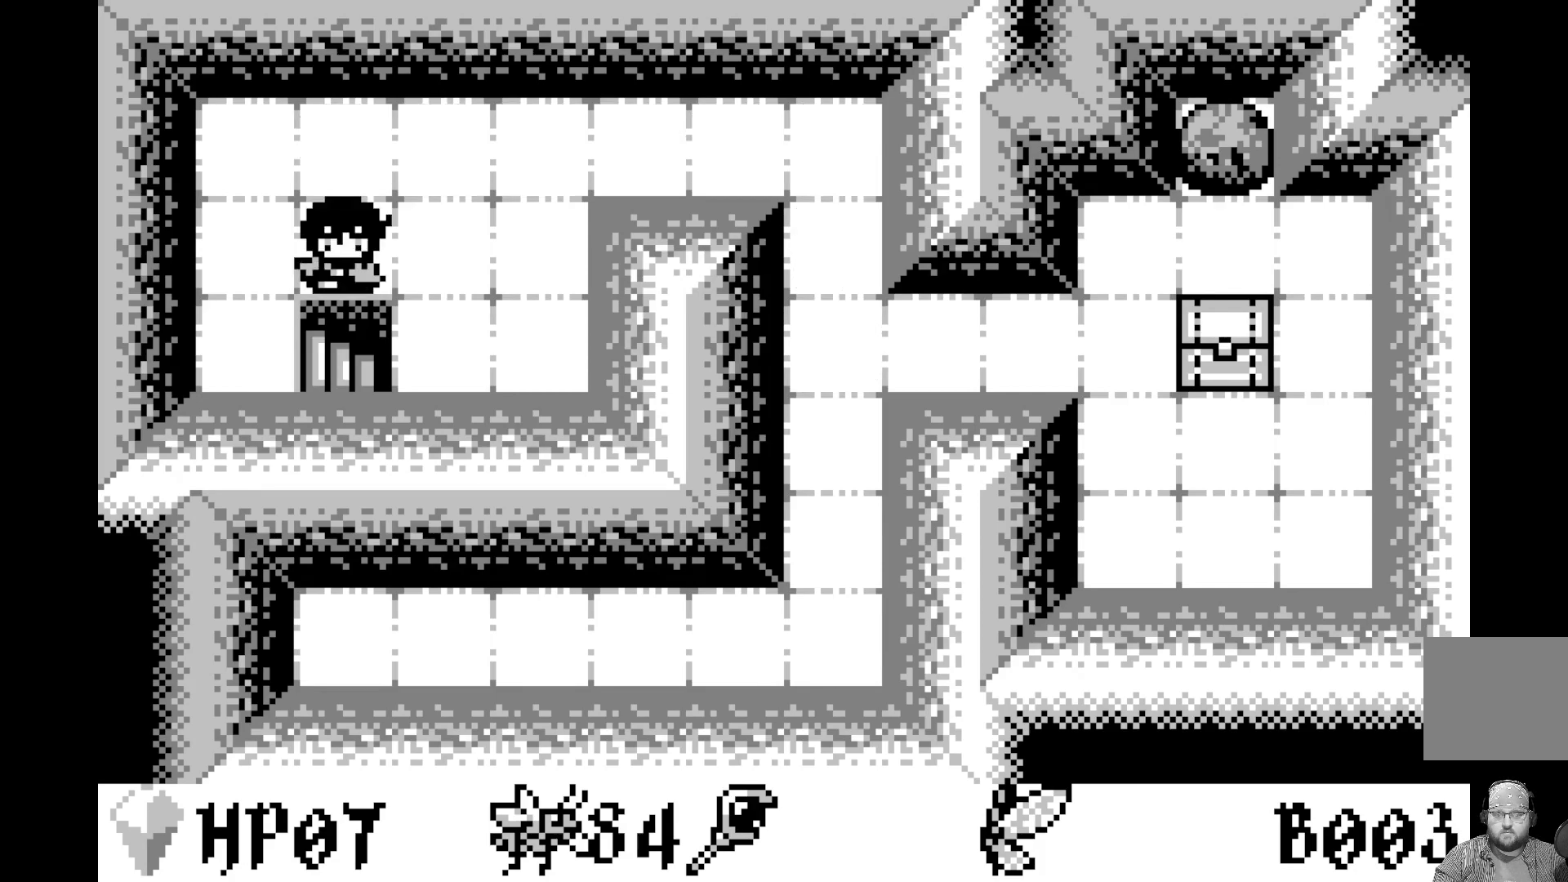
{"buttons": [], "left_stick": "center", "events": [[17, "DPAD_DOWN", "up"], [100, "DPAD_DOWN", "down"], [200, "DPAD_DOWN", "up"]]}
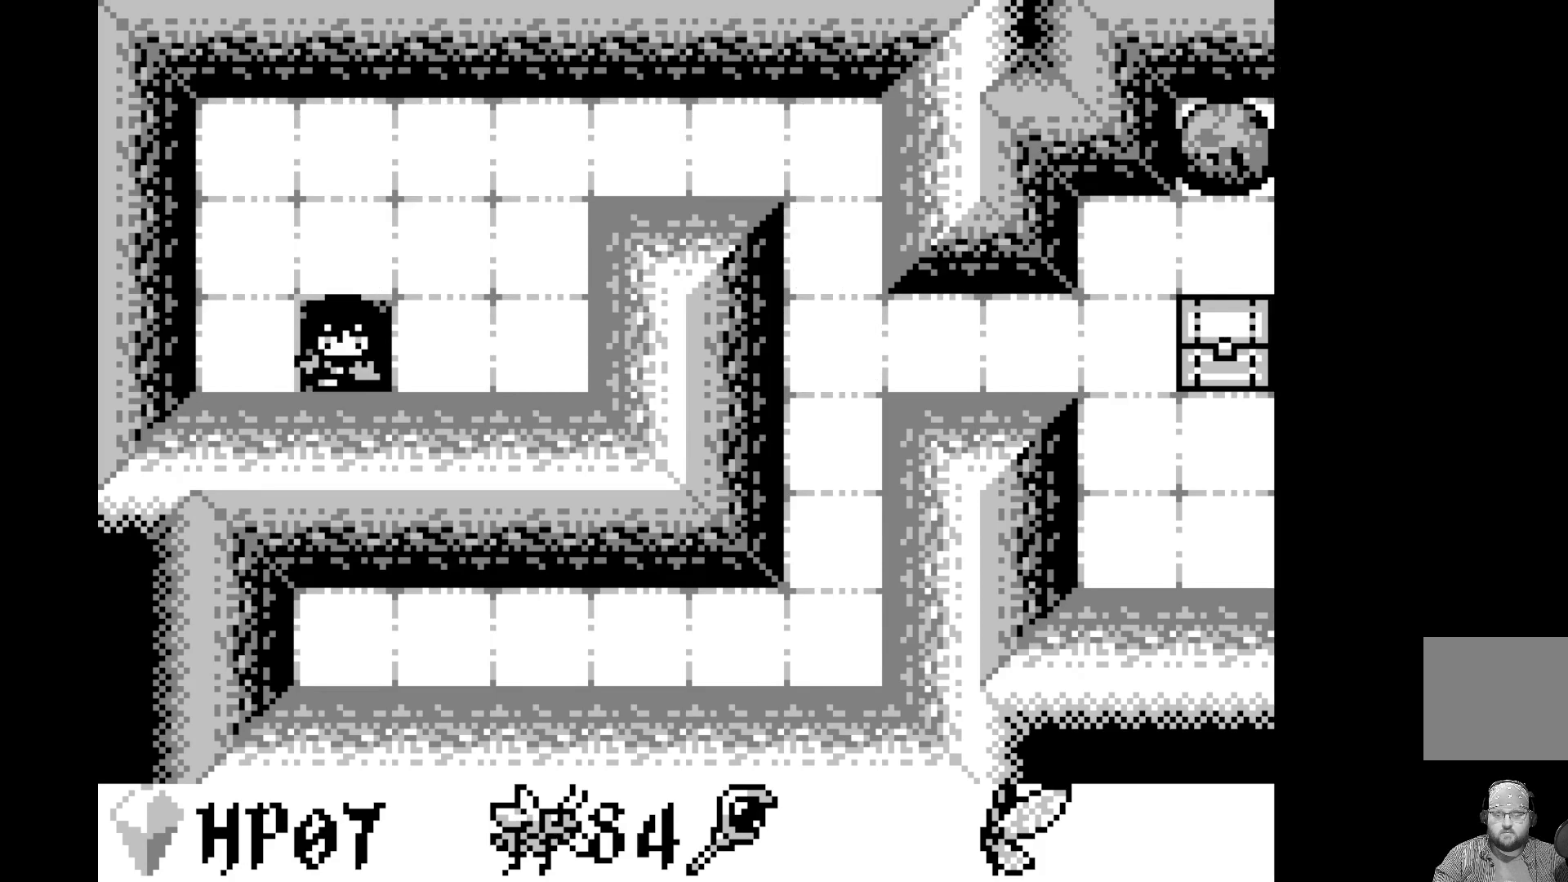
{"buttons": [], "left_stick": "center", "events": []}
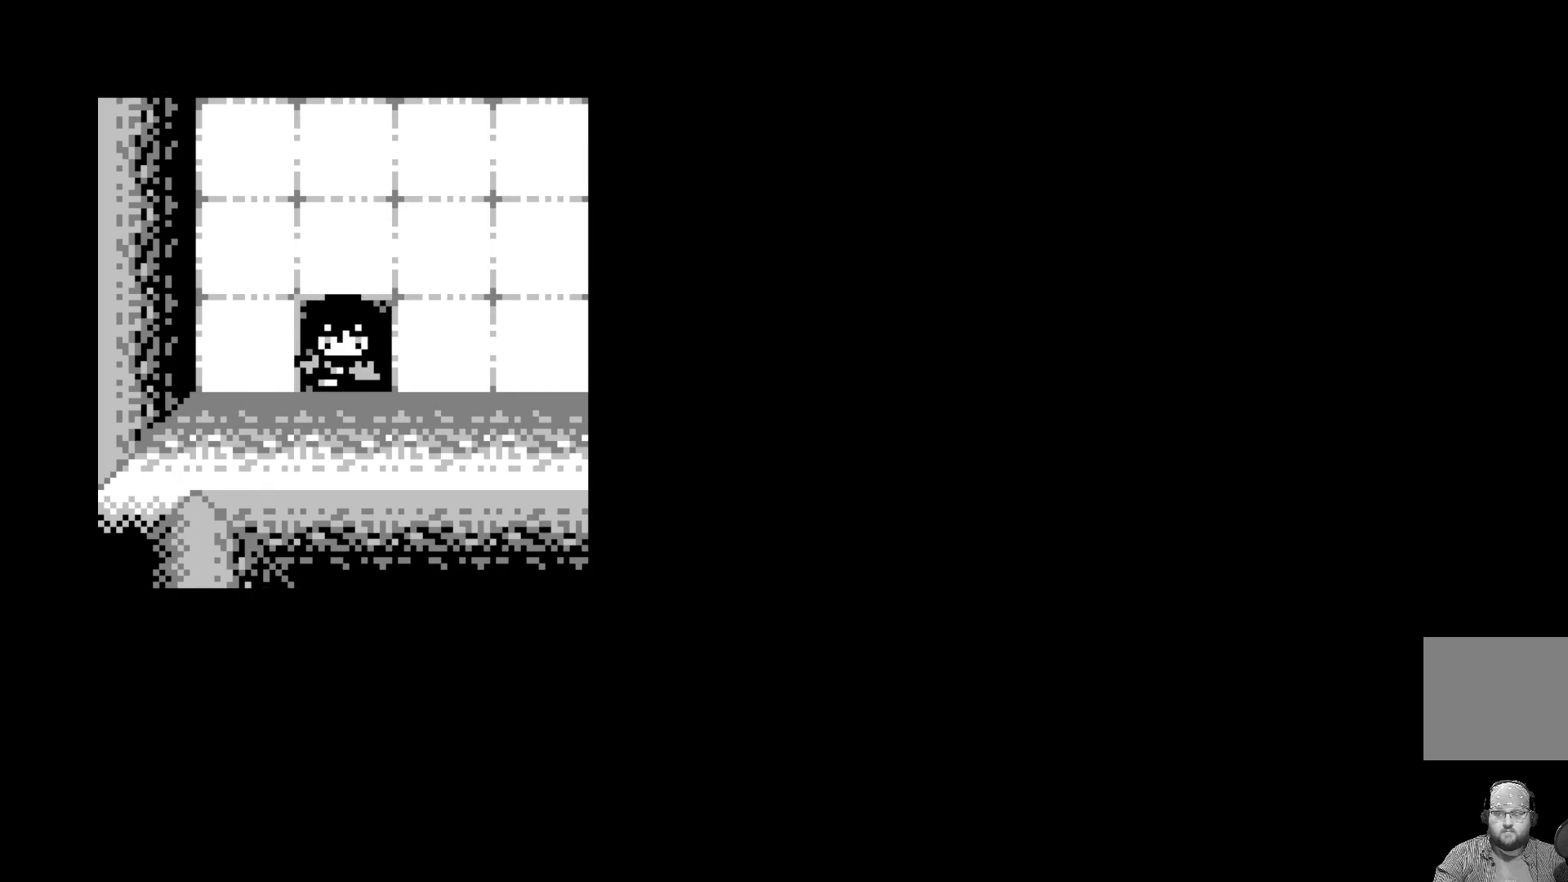
{"buttons": [], "left_stick": "center", "events": []}
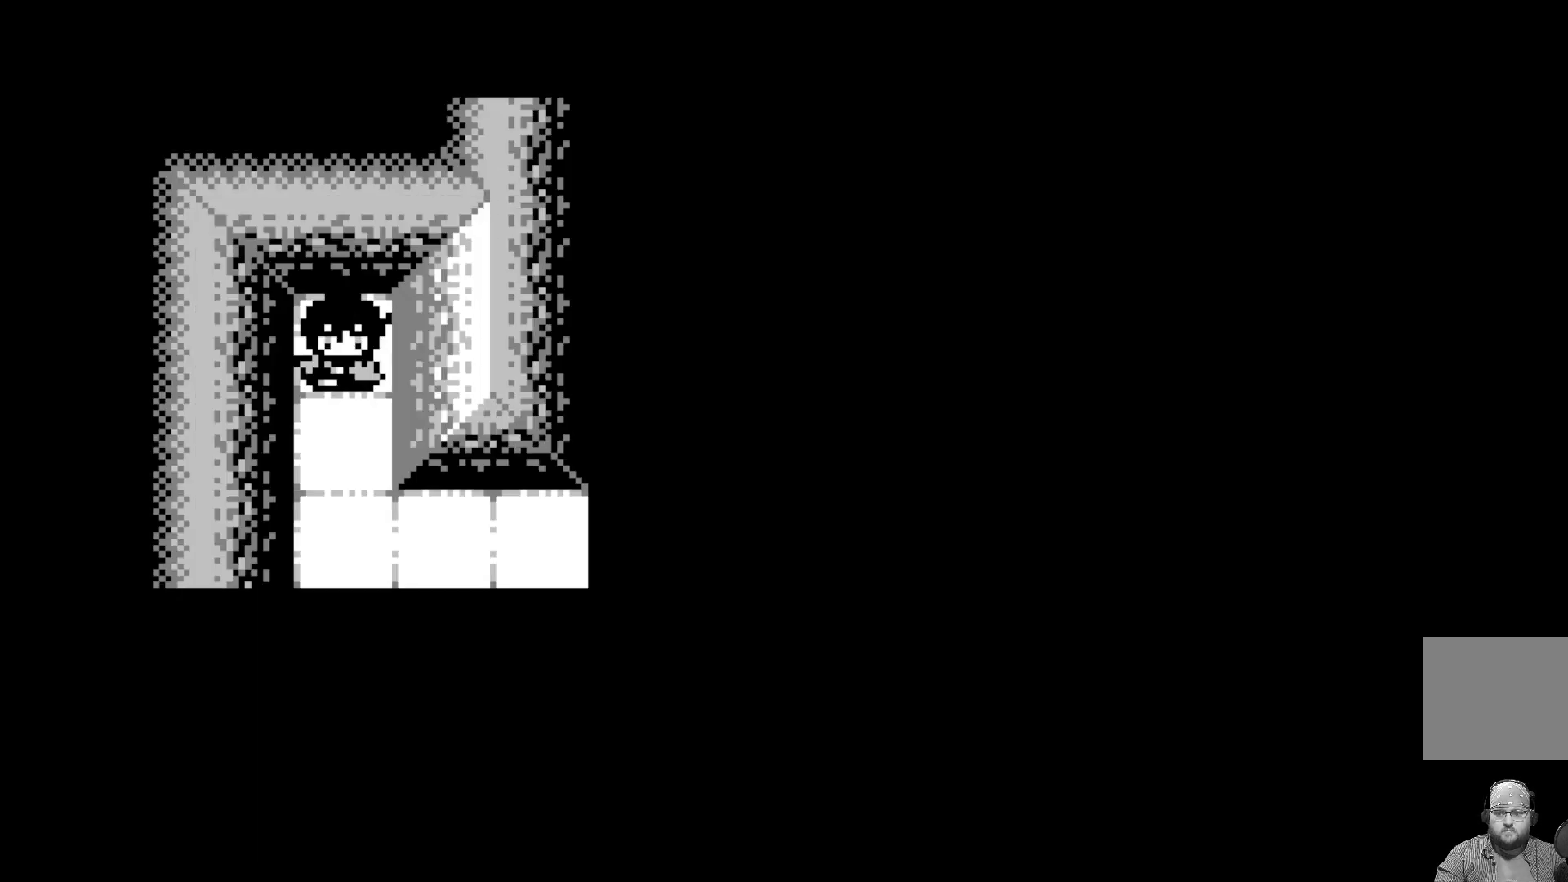
{"buttons": [], "left_stick": "center", "events": []}
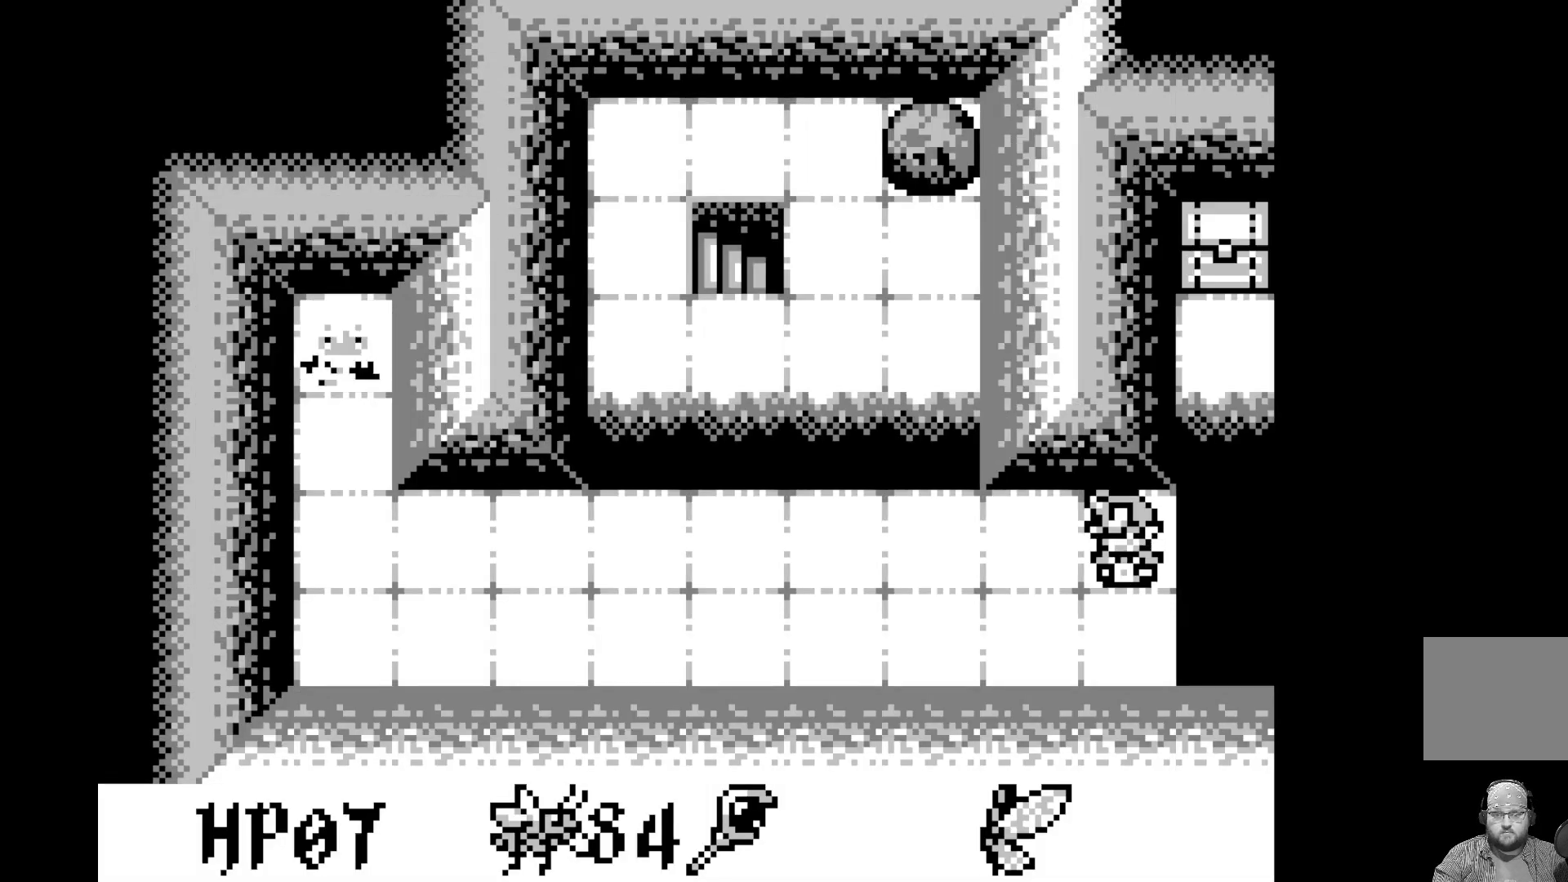
{"buttons": [], "left_stick": "center", "events": [[200, "DPAD_DOWN", "down"], [300, "DPAD_DOWN", "up"], [417, "DPAD_DOWN", "down"], [483, "DPAD_DOWN", "up"]]}
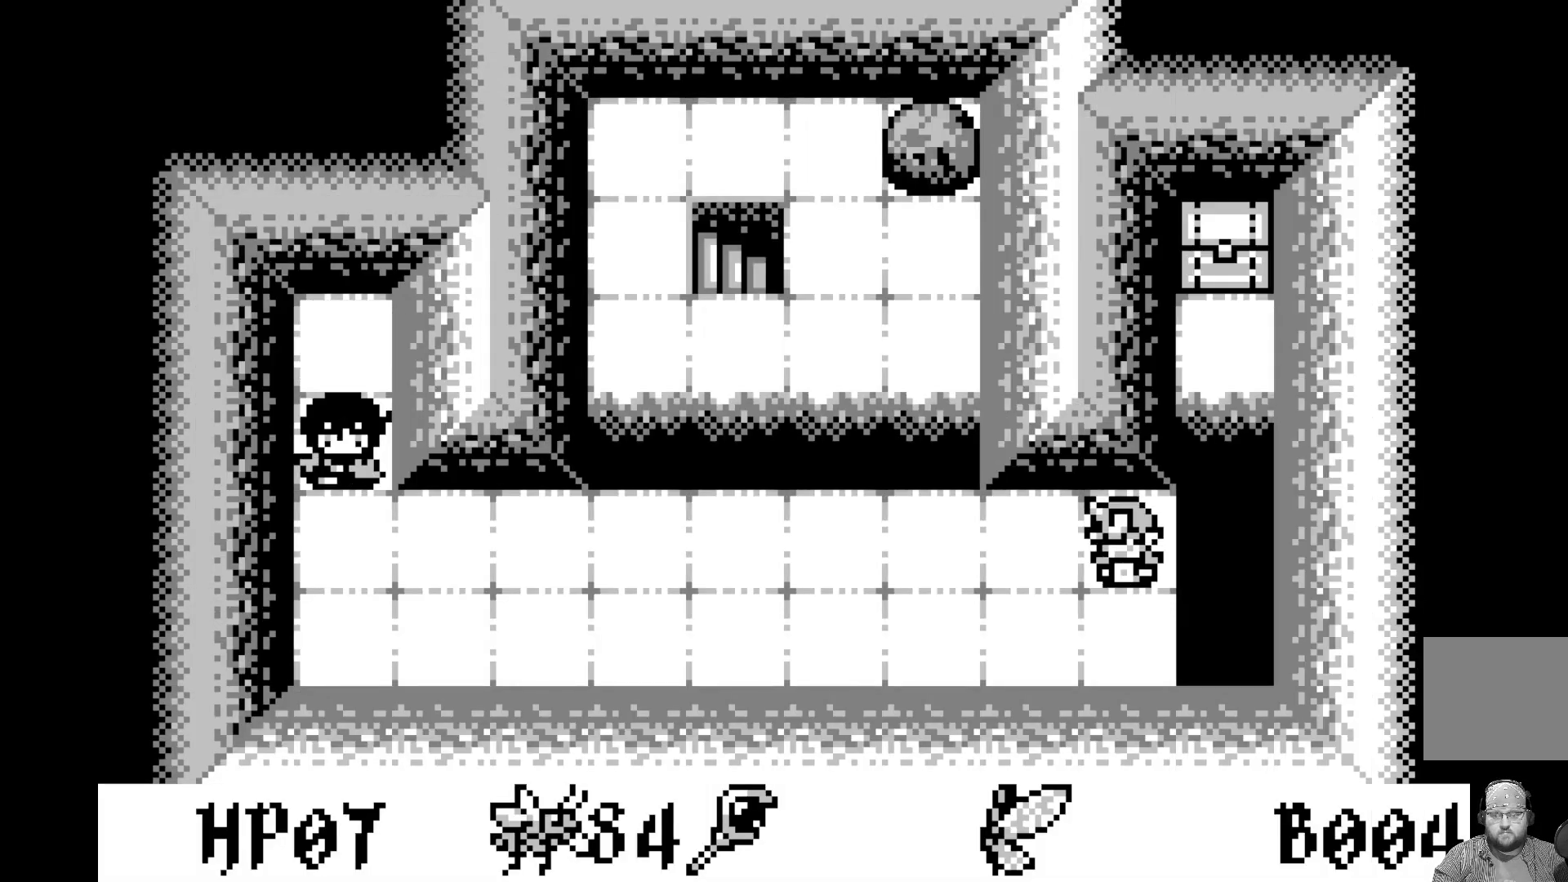
{"buttons": [], "left_stick": "center", "events": [[83, "DPAD_DOWN", "down"], [167, "DPAD_DOWN", "up"], [333, "DPAD_RIGHT", "down"], [400, "DPAD_RIGHT", "up"]]}
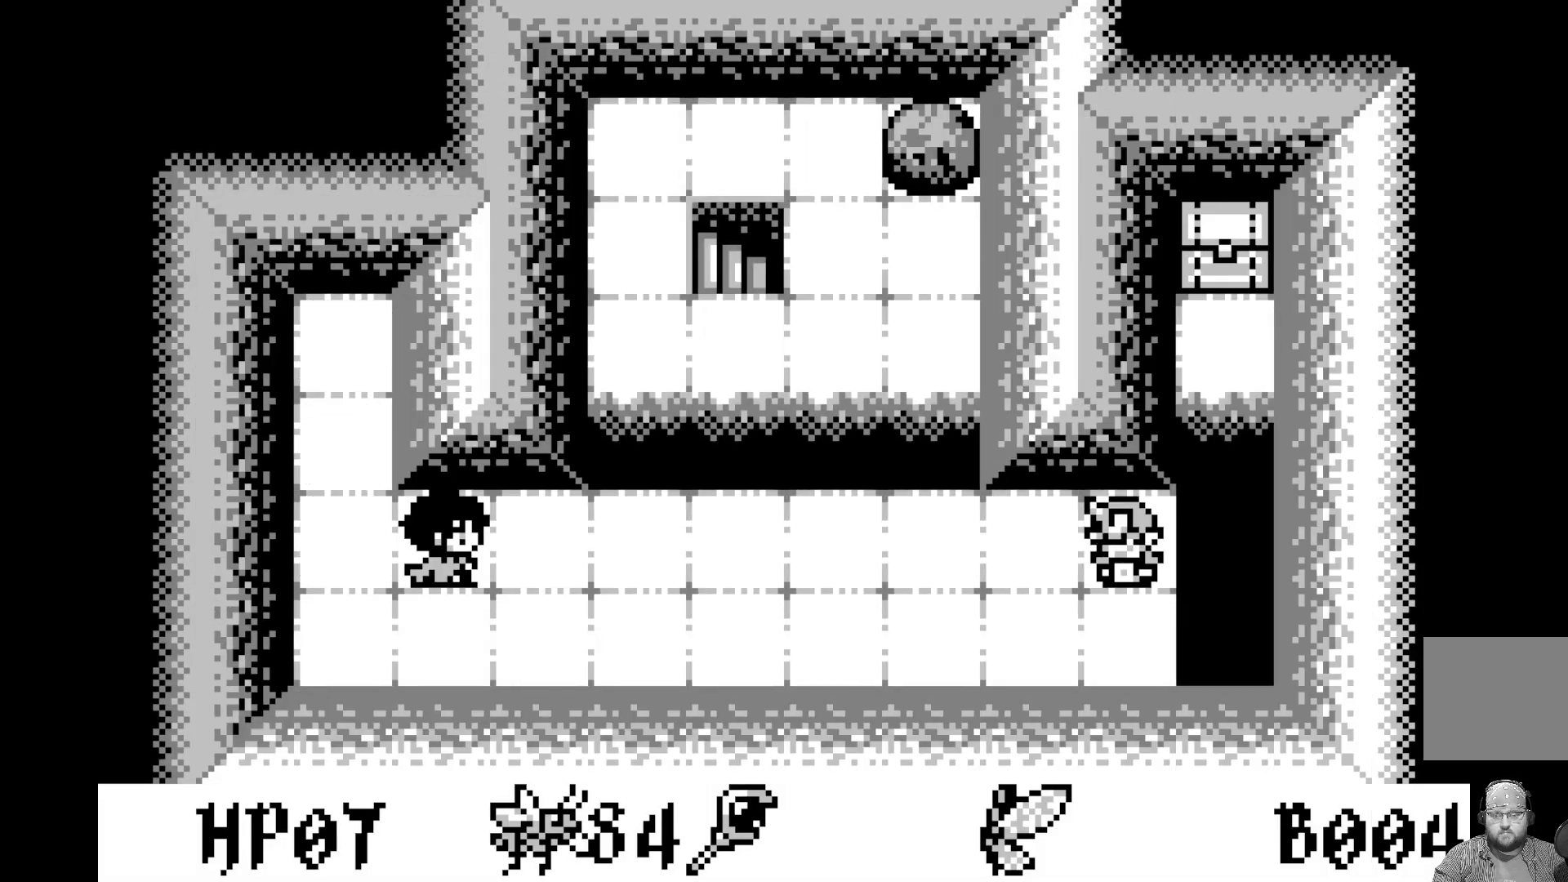
{"buttons": [], "left_stick": "center", "events": [[17, "DPAD_RIGHT", "down"], [83, "DPAD_RIGHT", "up"], [167, "DPAD_RIGHT", "down"], [250, "DPAD_RIGHT", "up"], [350, "DPAD_RIGHT", "down"], [433, "DPAD_RIGHT", "up"]]}